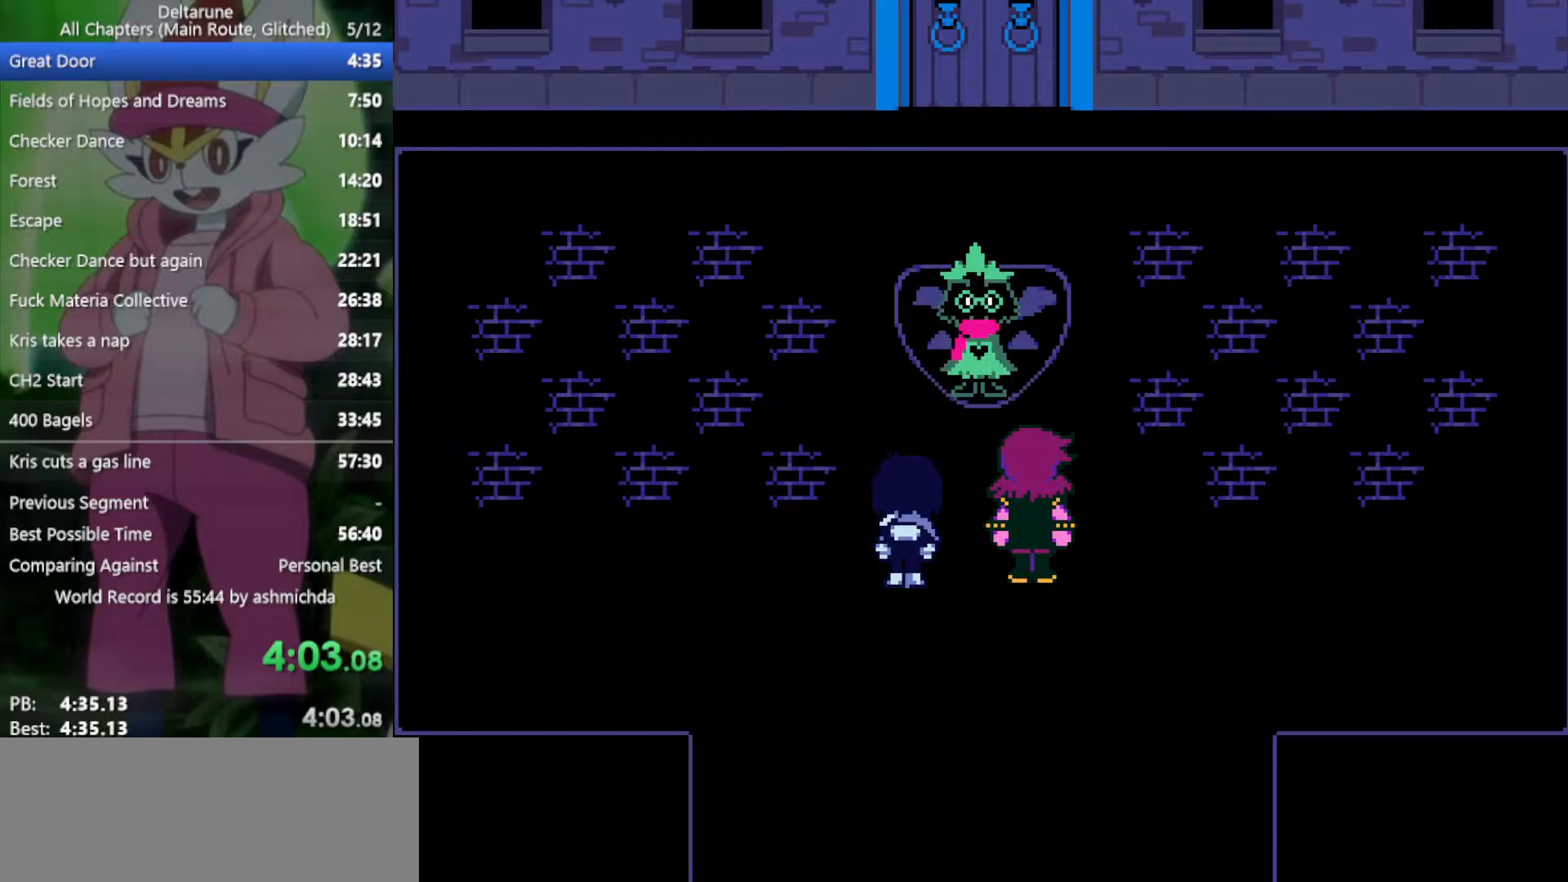
Gameplay with keyboard; each line is a JSON object with the keys held at the frame after it. "events" lists presses ("down") and releases ("up") of "c", "ctrl", "down", "left", "return", "right", "shift", "up", "x" and "z" between this image and that frame as [ms after this image, input, new state], when the widget could be followed in between. No other keys are recorded. Mouse input is not recorded.
{"keys": ["down", "x"], "events": [[17, "return", "up"], [17, "z", "down"], [67, "z", "up"], [117, "return", "down"], [167, "return", "up"], [217, "z", "down"], [250, "return", "down"], [250, "z", "up"], [300, "return", "up"], [383, "return", "down"], [383, "z", "down"], [433, "return", "up"], [433, "z", "up"]]}
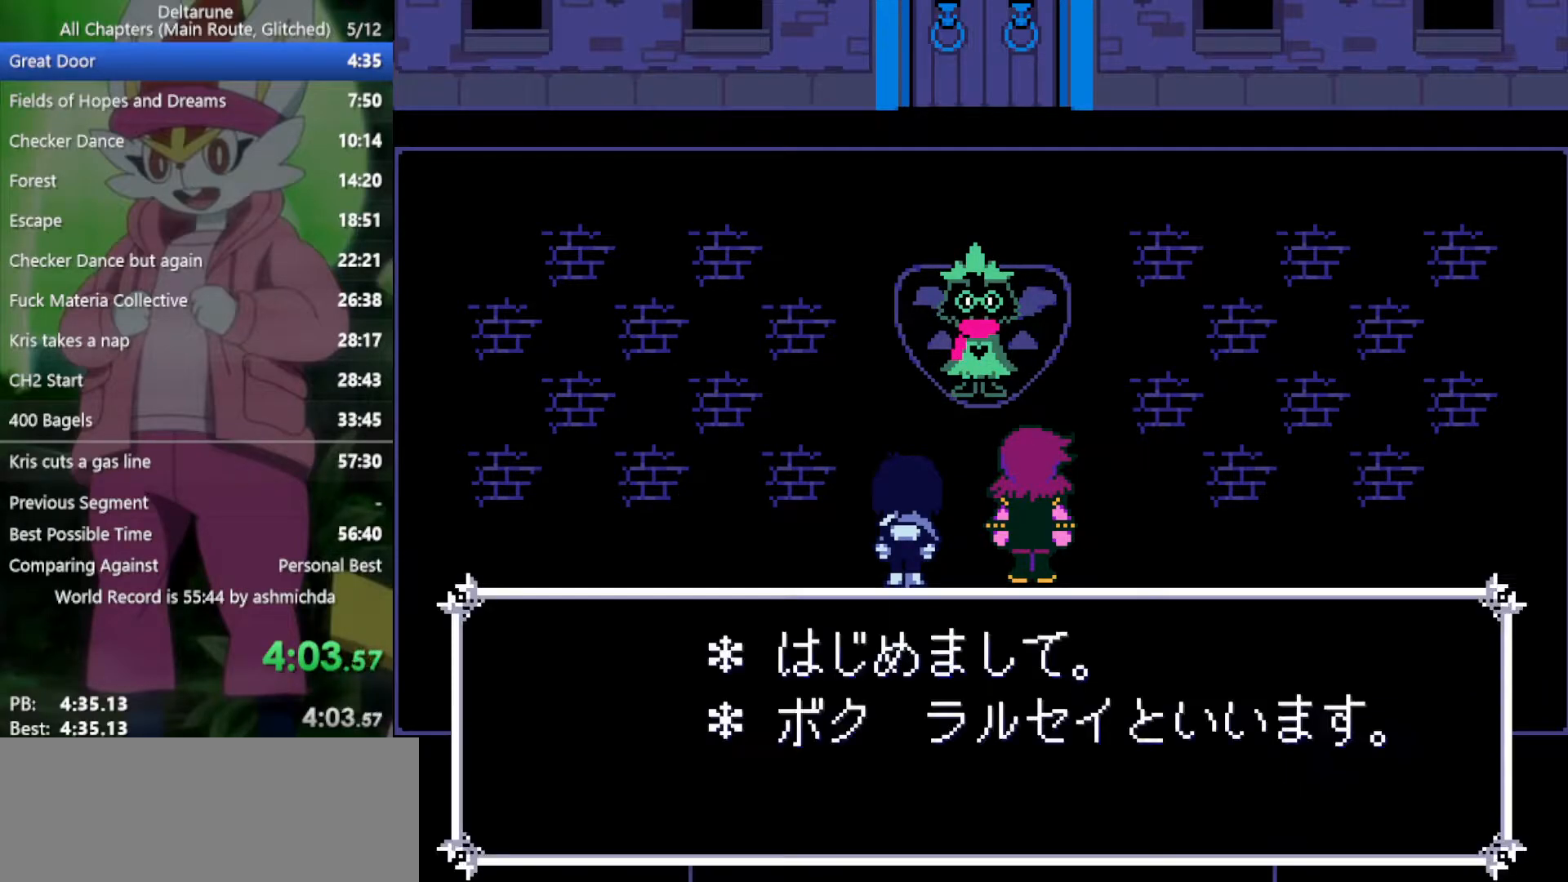
{"keys": ["down", "return", "x", "z"], "events": [[33, "z", "down"], [83, "return", "down"], [133, "return", "up"], [133, "z", "up"], [217, "return", "down"], [217, "z", "down"], [267, "return", "up"], [267, "z", "up"], [367, "return", "down"], [367, "z", "down"], [400, "return", "up"], [400, "z", "up"], [500, "return", "down"], [500, "z", "down"]]}
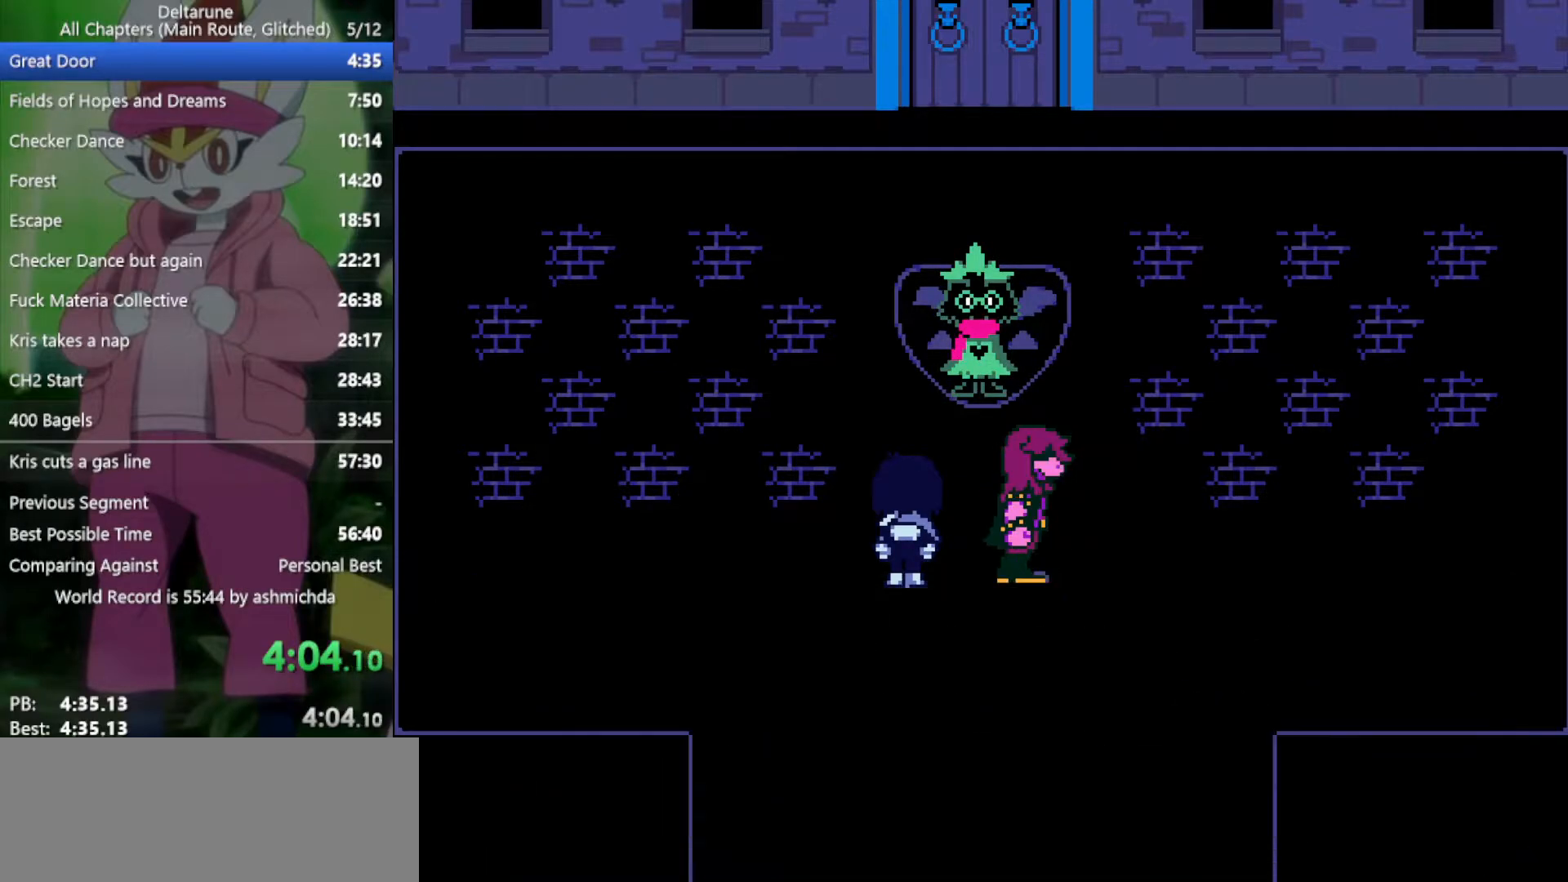
{"keys": ["down", "return", "x"], "events": [[50, "return", "up"], [50, "z", "up"], [100, "return", "down"], [133, "return", "up"], [133, "z", "down"], [183, "z", "up"], [233, "return", "down"], [283, "return", "up"], [283, "z", "down"], [333, "return", "down"], [333, "z", "up"], [383, "return", "up"], [417, "z", "down"], [467, "return", "down"], [467, "z", "up"]]}
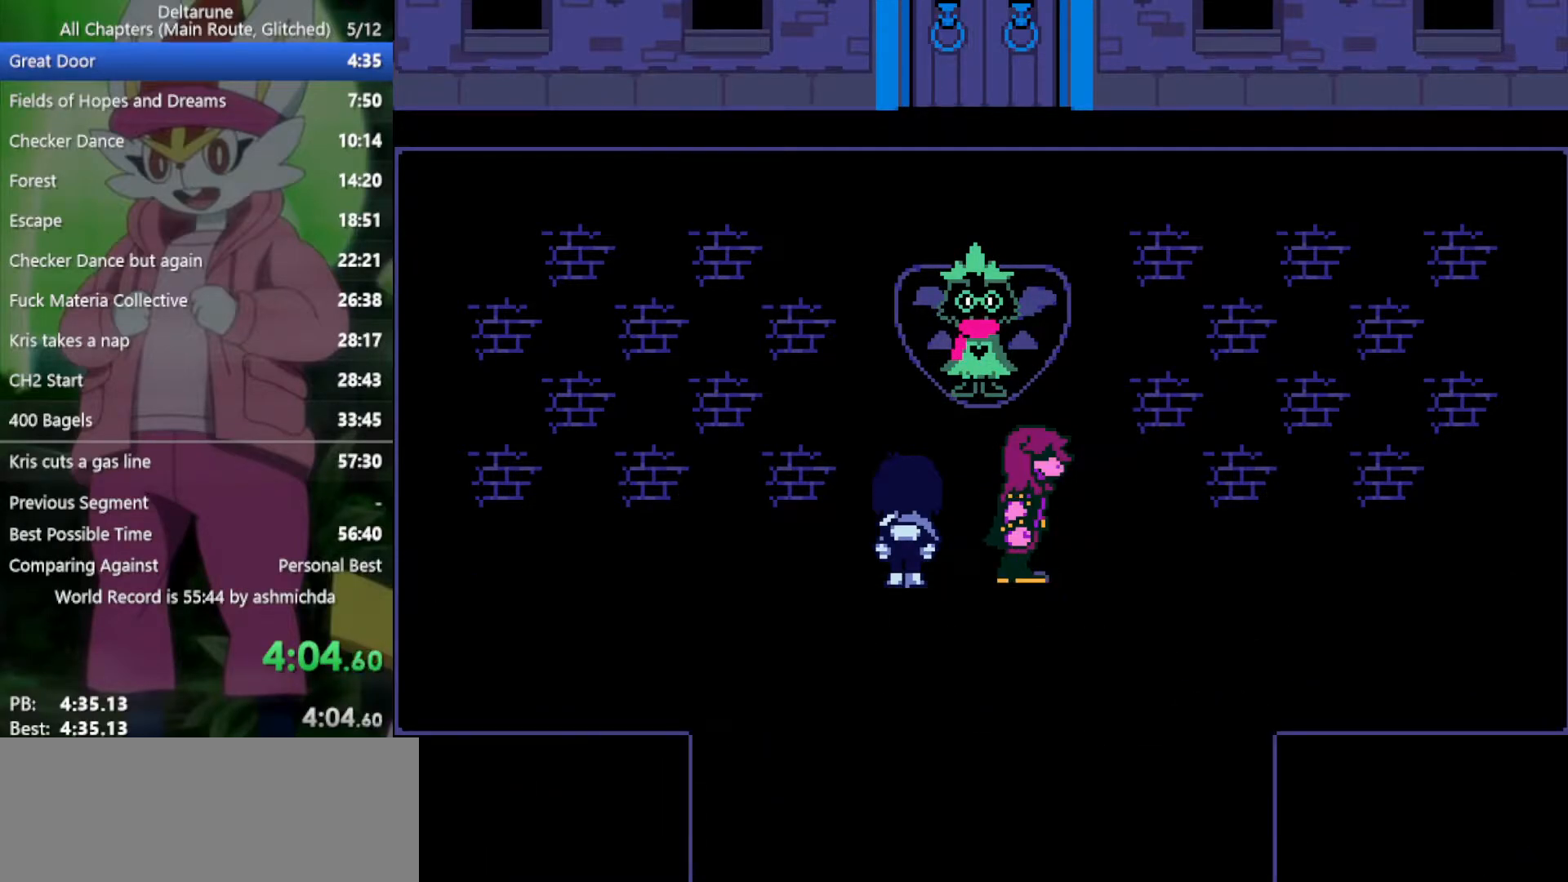
{"keys": ["down", "return", "x"], "events": [[17, "return", "up"], [67, "return", "down"], [67, "z", "down"], [150, "return", "up"], [150, "z", "up"], [200, "return", "down"], [250, "return", "up"], [250, "z", "down"], [283, "z", "up"], [333, "return", "down"], [383, "z", "down"], [433, "return", "up"], [433, "z", "up"], [483, "return", "down"]]}
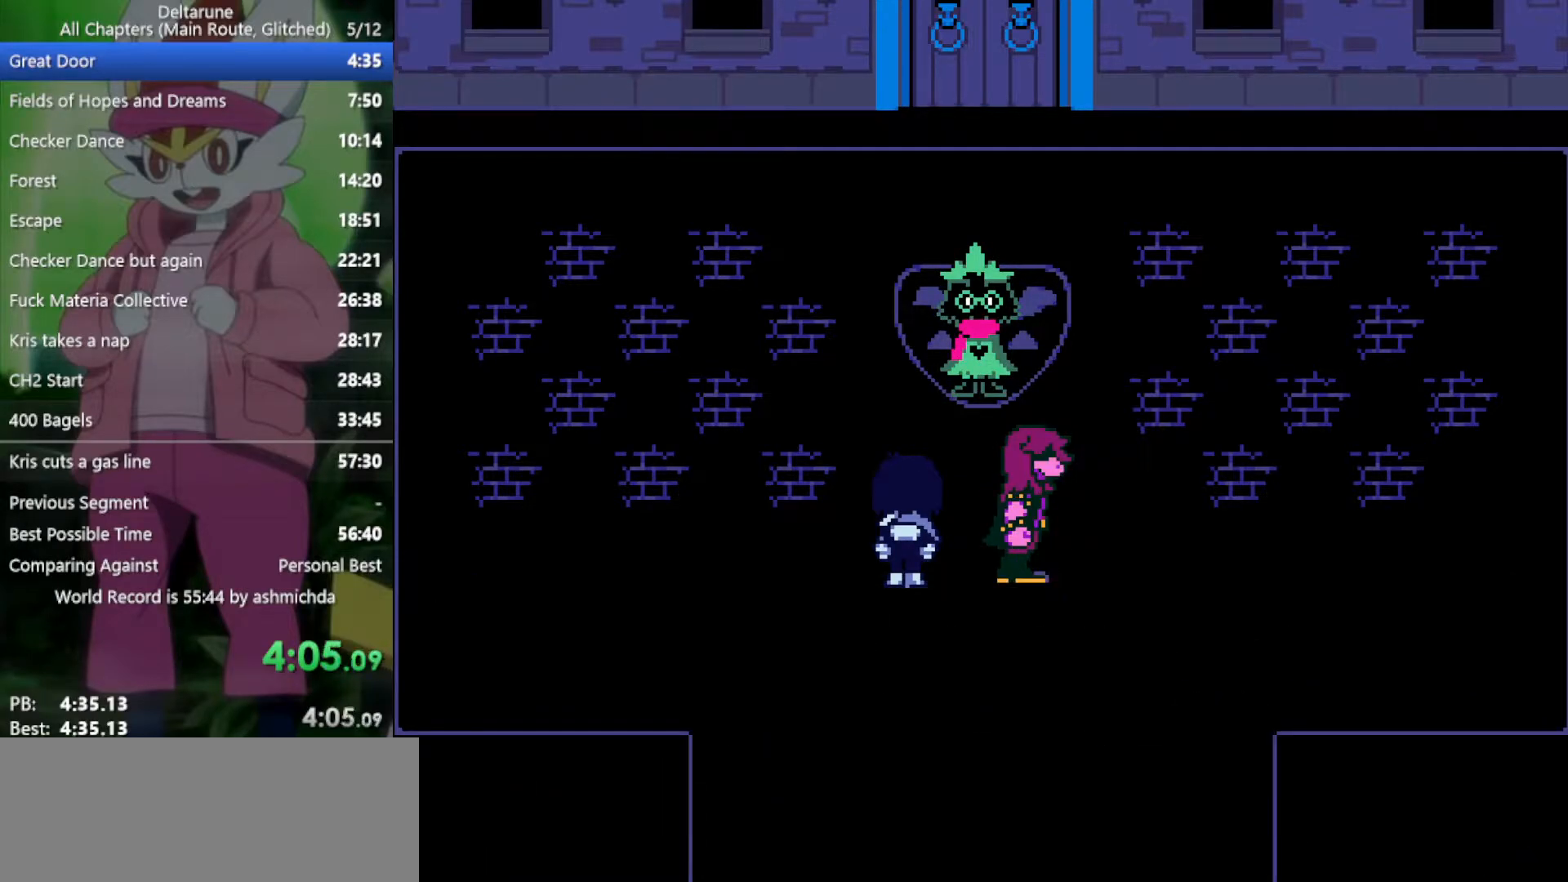
{"keys": ["down", "x"], "events": [[67, "return", "up"], [67, "z", "down"], [117, "return", "down"], [117, "z", "up"], [200, "return", "up"], [200, "z", "down"], [250, "return", "down"], [300, "return", "up"], [300, "z", "up"], [400, "return", "down"], [400, "z", "down"], [433, "return", "up"], [433, "z", "up"]]}
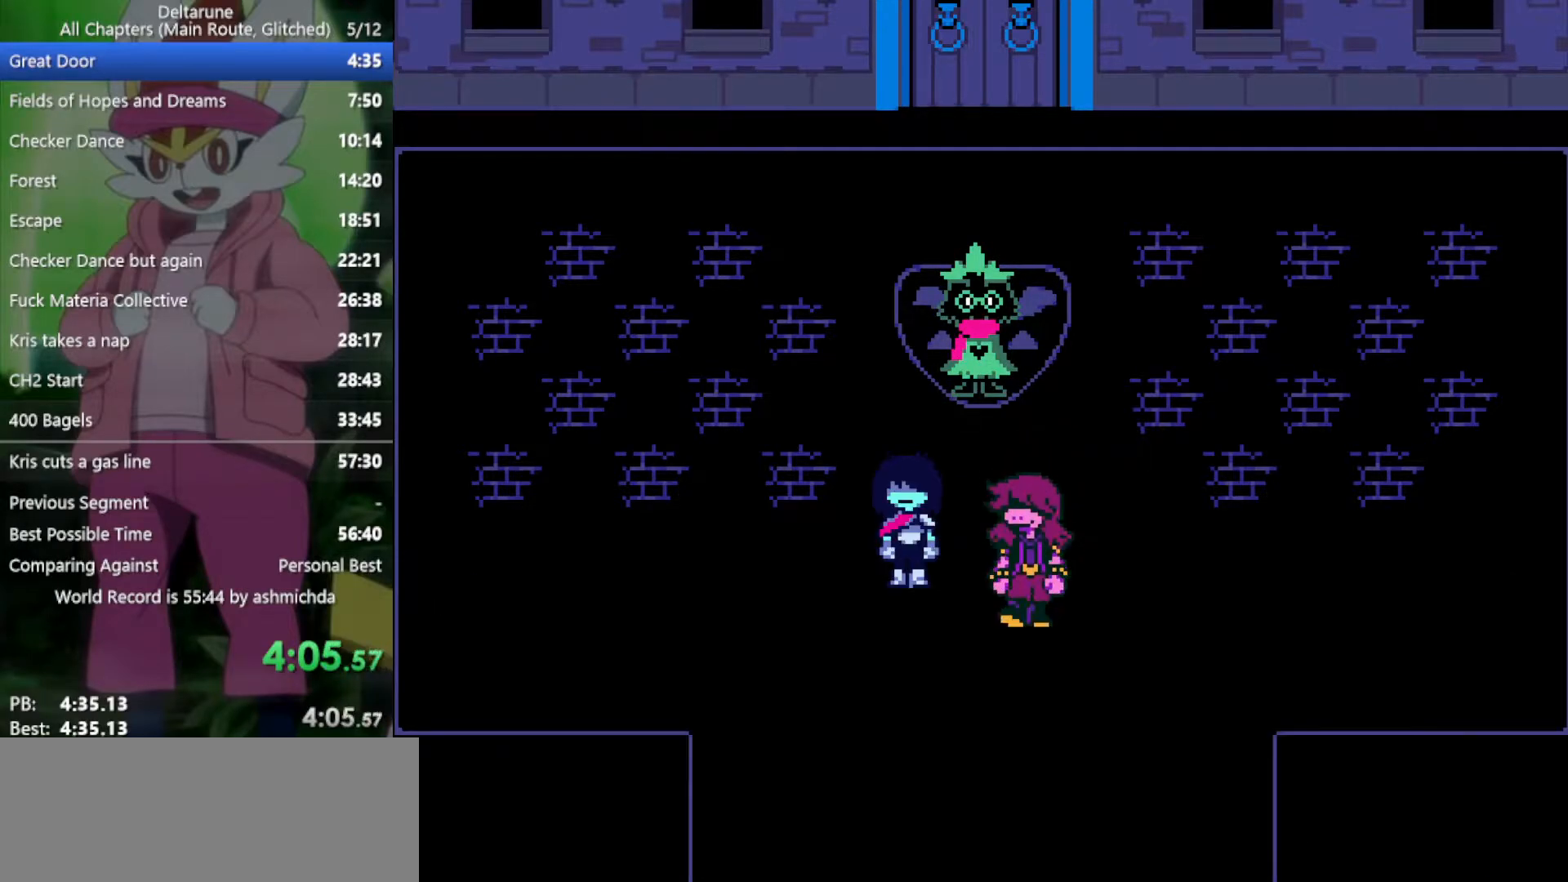
{"keys": ["down", "return", "x"], "events": [[33, "z", "down"], [83, "return", "down"], [117, "return", "up"], [117, "z", "up"], [217, "return", "down"], [217, "z", "down"], [267, "return", "up"], [267, "z", "up"], [350, "return", "down"], [350, "z", "down"], [400, "return", "up"], [400, "z", "up"], [500, "return", "down"]]}
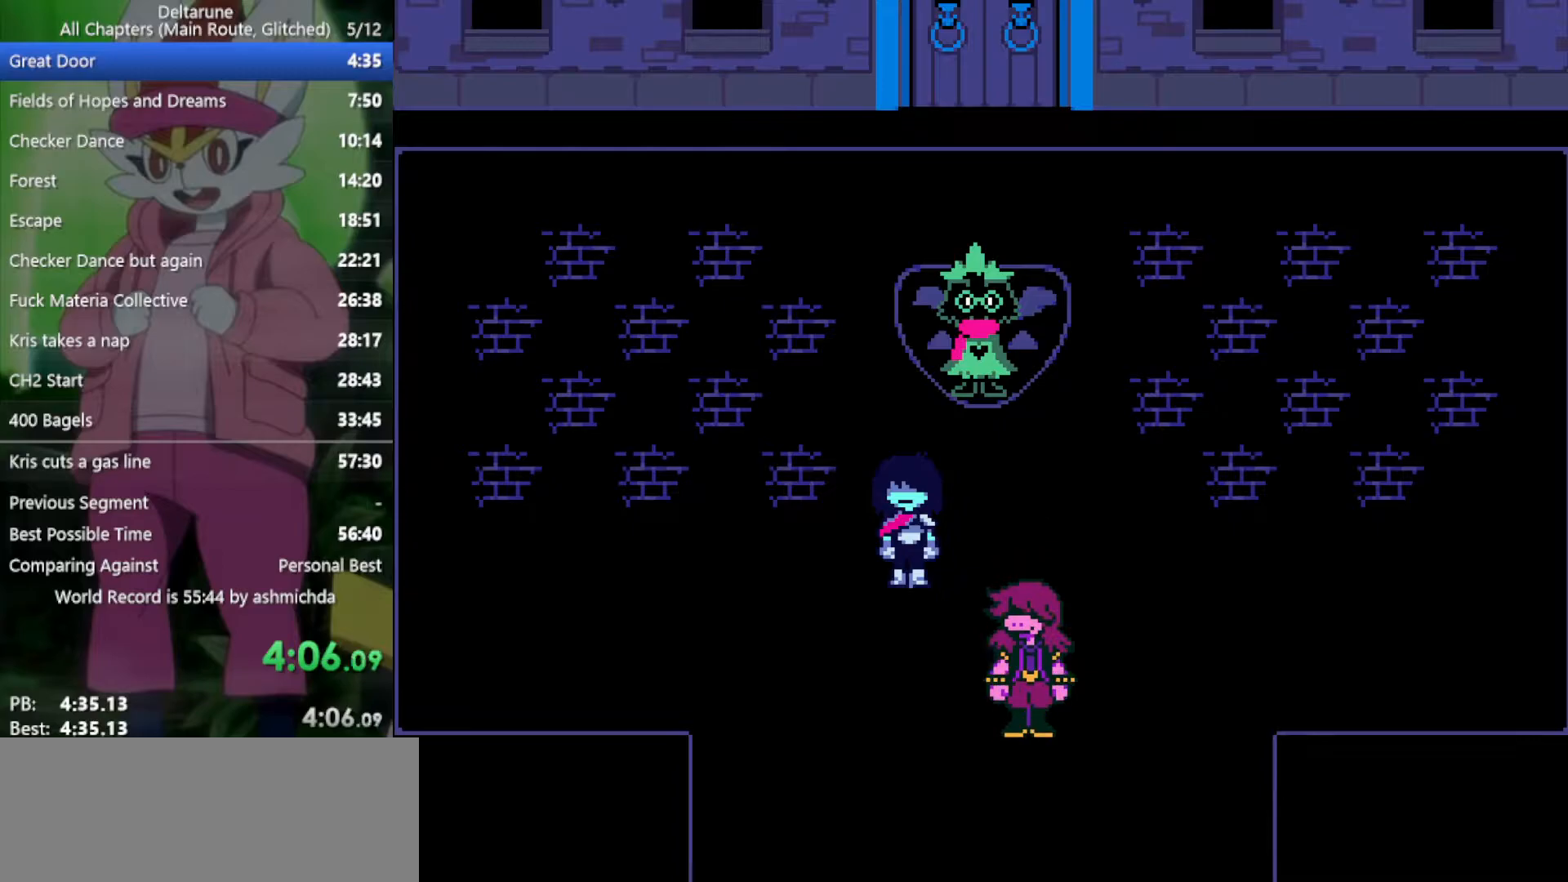
{"keys": ["down", "x"], "events": [[33, "return", "up"], [33, "z", "down"], [83, "z", "up"], [133, "return", "down"], [183, "z", "down"], [233, "return", "up"], [233, "z", "up"], [317, "return", "down"], [317, "z", "down"], [367, "return", "up"], [367, "z", "up"], [467, "return", "down"], [467, "z", "down"], [500, "return", "up"], [500, "z", "up"]]}
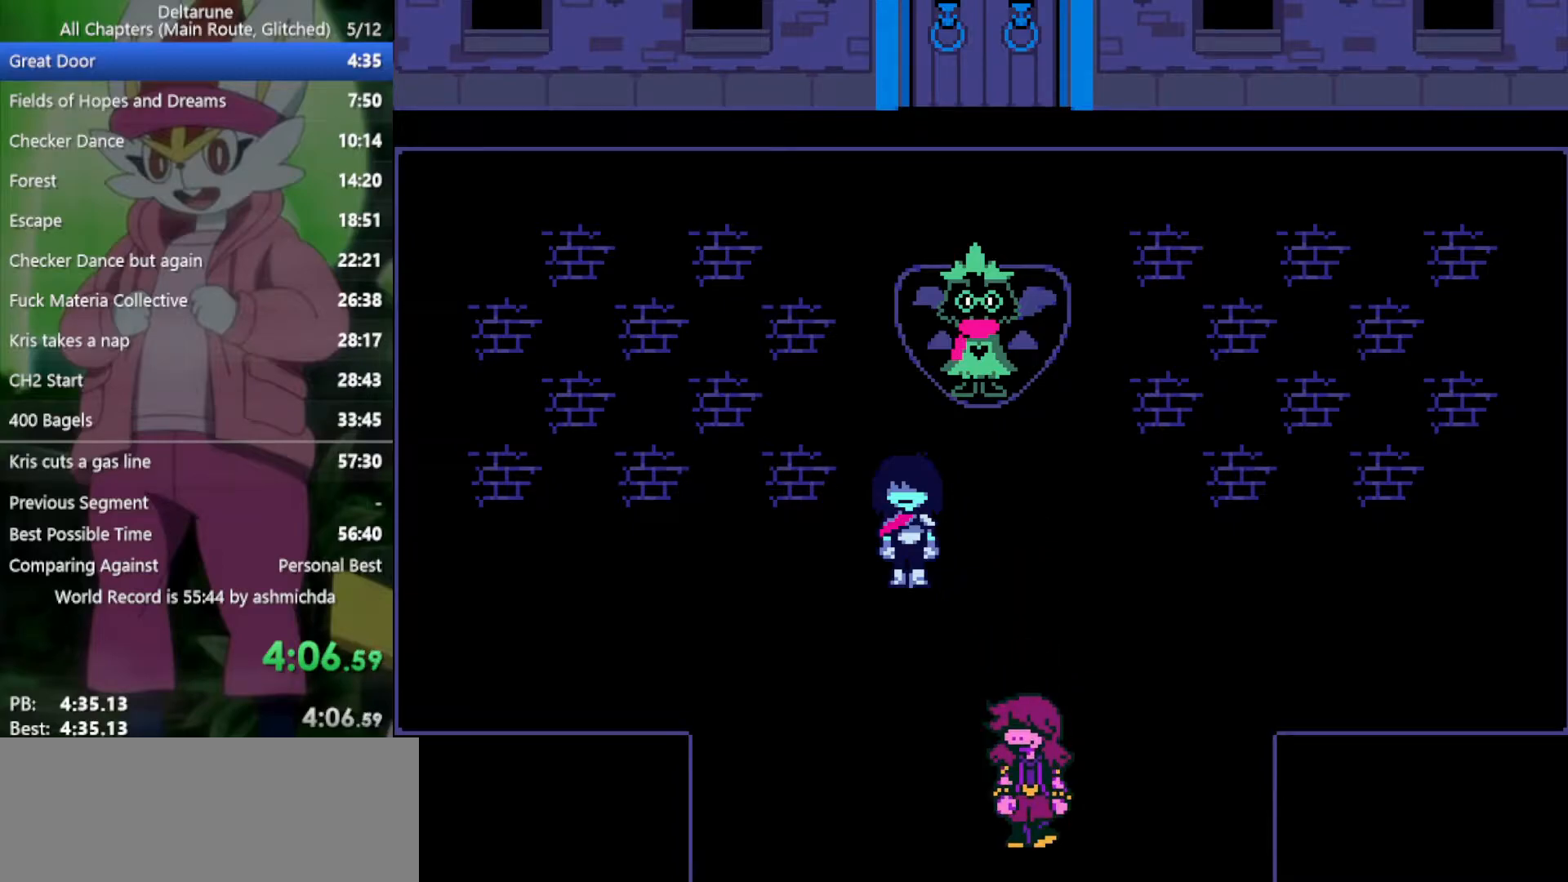
{"keys": ["down", "x"], "events": [[100, "return", "down"], [100, "z", "down"], [150, "return", "up"], [183, "z", "up"], [233, "return", "down"], [283, "return", "up"], [283, "z", "down"], [333, "z", "up"], [417, "return", "down"], [417, "z", "down"], [467, "return", "up"], [467, "z", "up"]]}
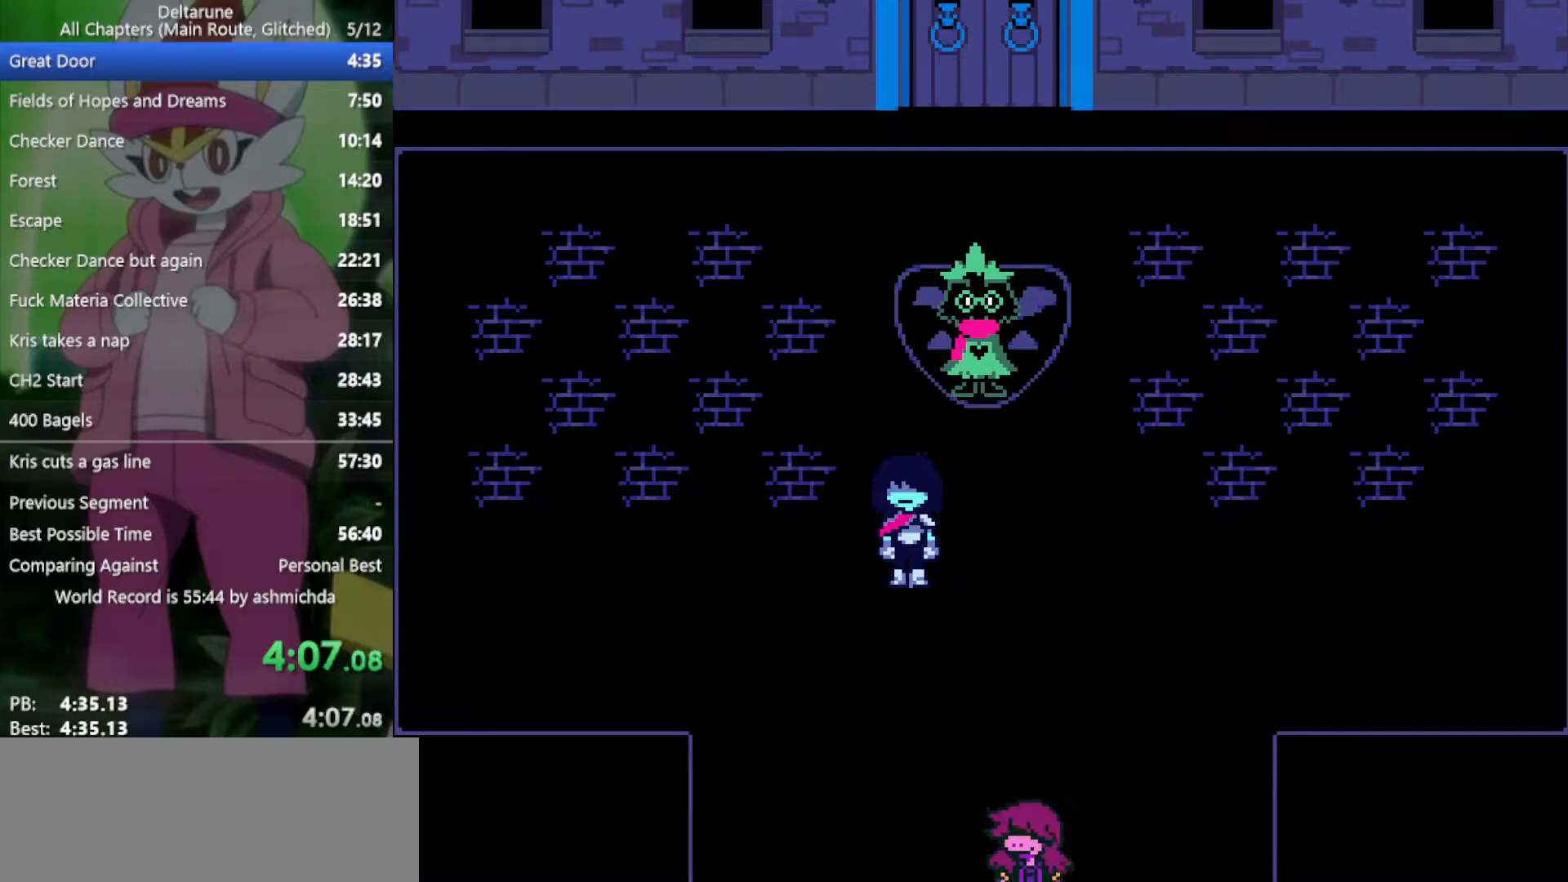
{"keys": ["down", "x"], "events": [[67, "return", "down"], [67, "z", "down"], [100, "return", "up"], [100, "z", "up"], [250, "return", "down"], [250, "z", "down"], [300, "return", "up"], [300, "z", "up"], [383, "return", "down"], [383, "z", "down"], [433, "return", "up"], [433, "z", "up"]]}
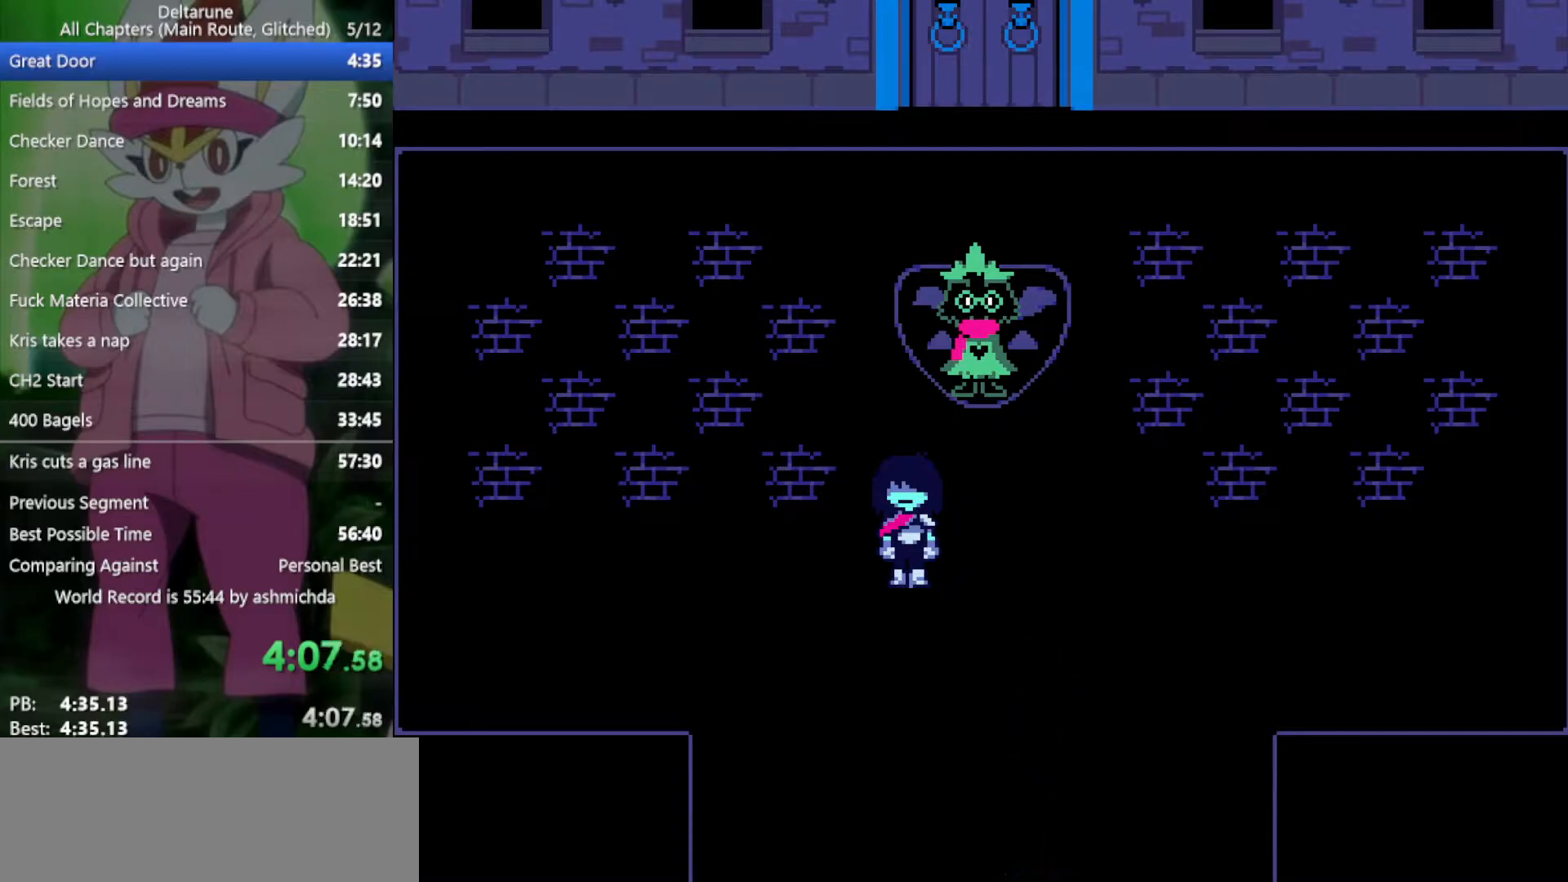
{"keys": ["down", "return", "x", "z"], "events": [[17, "return", "down"], [67, "return", "up"], [67, "z", "down"], [117, "z", "up"], [217, "return", "down"], [217, "z", "down"], [250, "return", "up"], [250, "z", "up"], [350, "z", "down"], [400, "z", "up"], [483, "return", "down"], [483, "z", "down"]]}
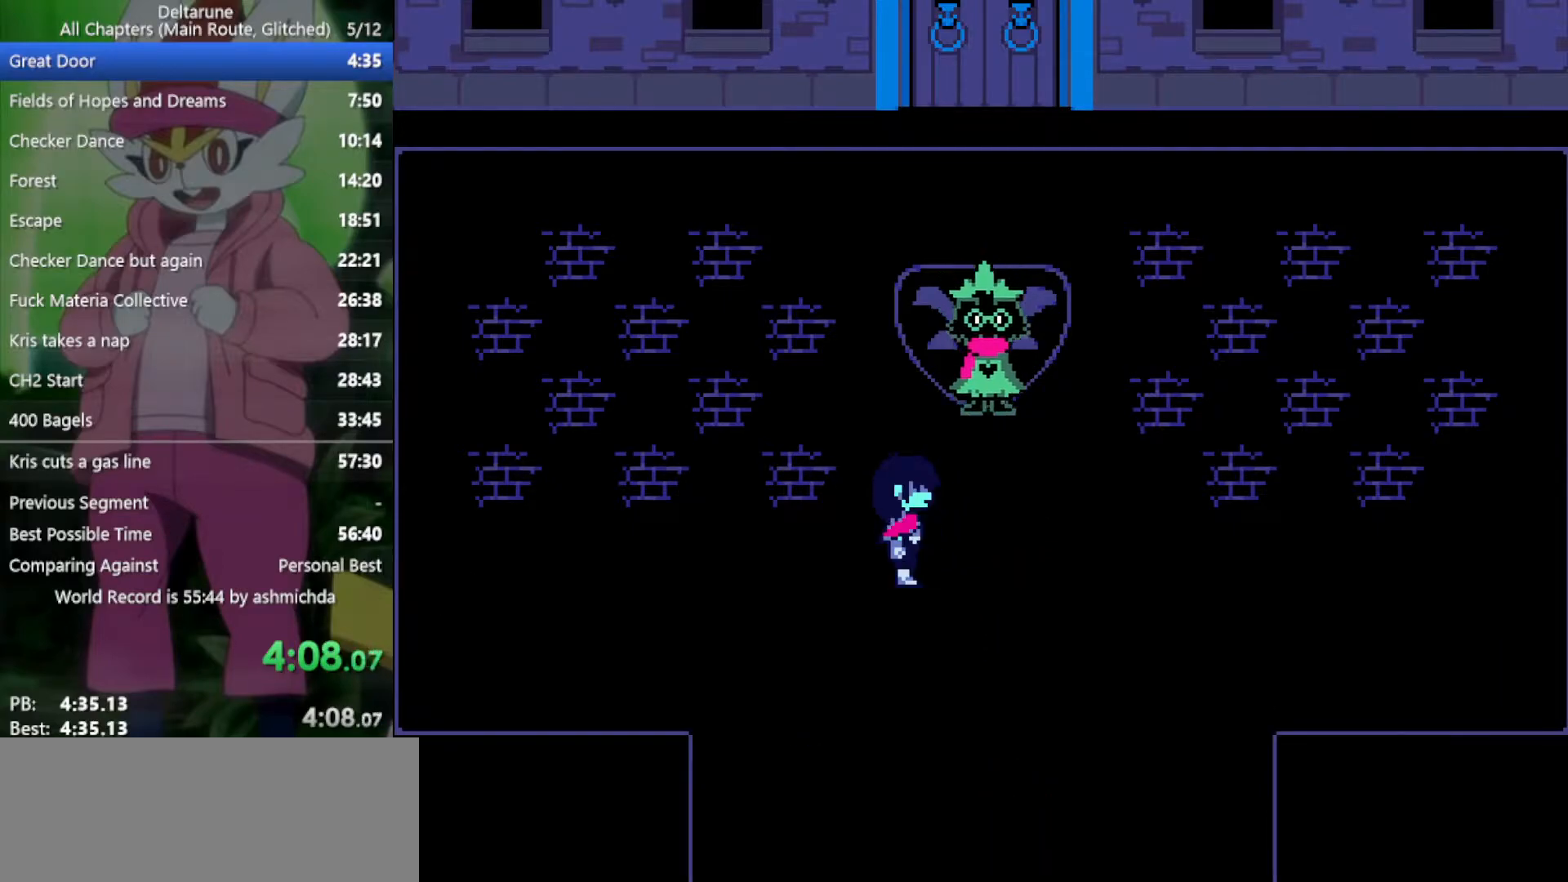
{"keys": ["down", "return", "x"], "events": [[33, "return", "up"], [33, "z", "up"], [133, "return", "down"], [133, "z", "down"], [167, "return", "up"], [167, "z", "up"], [217, "return", "down"], [267, "return", "up"], [267, "z", "down"], [317, "z", "up"], [367, "return", "down"], [400, "return", "up"], [400, "z", "down"], [450, "z", "up"], [500, "return", "down"]]}
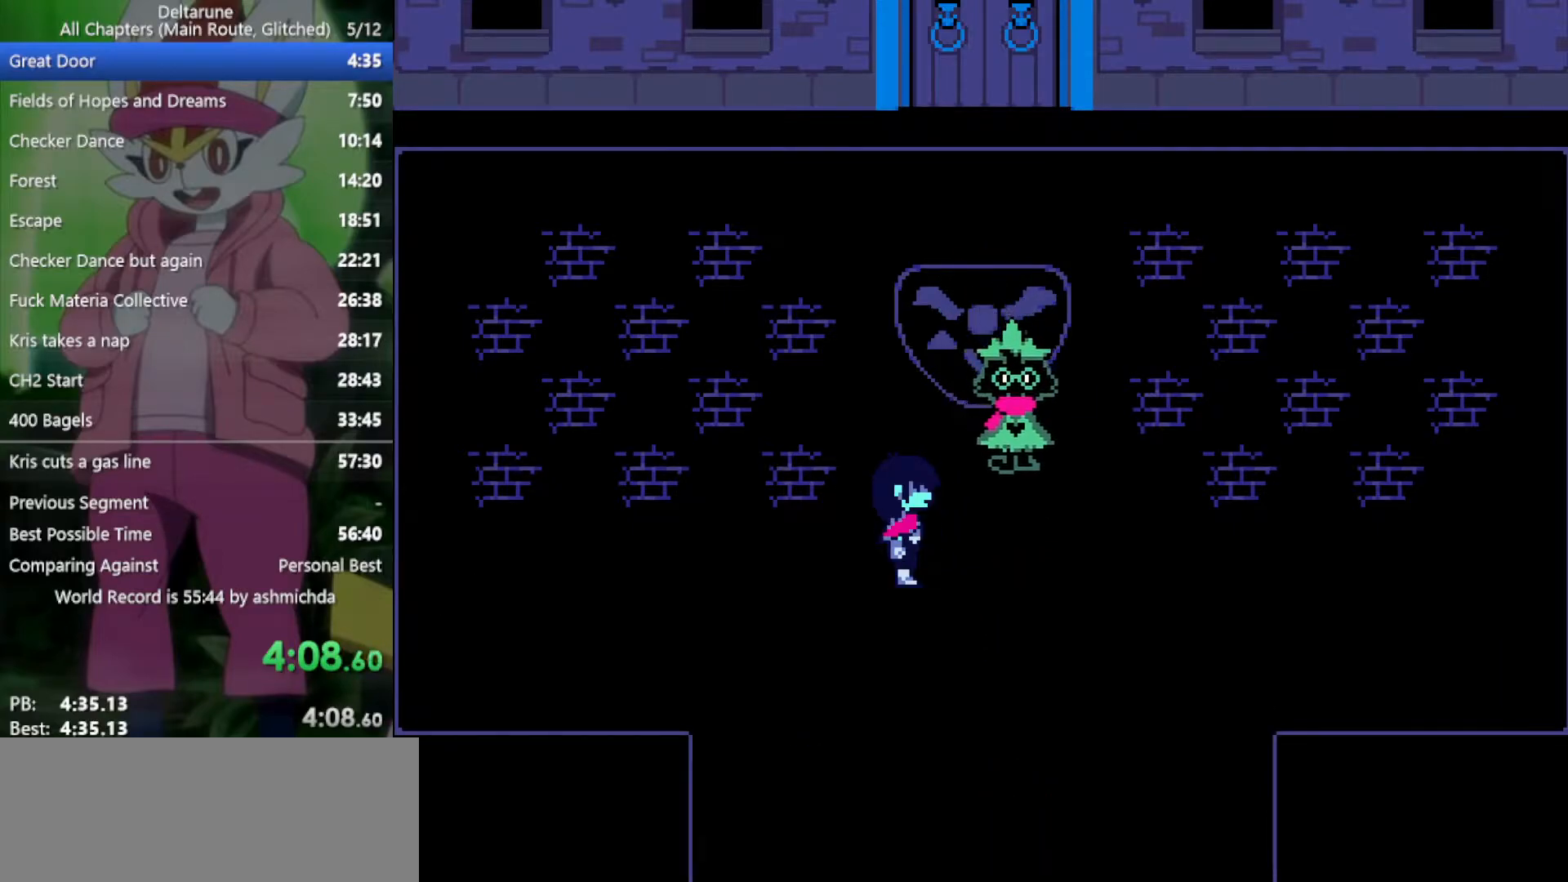
{"keys": ["down", "return", "x"], "events": [[50, "return", "up"], [50, "z", "down"], [133, "z", "up"], [183, "return", "down"], [233, "return", "up"], [233, "z", "down"], [283, "z", "up"], [317, "return", "down"], [367, "return", "up"], [367, "z", "down"], [467, "return", "down"], [467, "z", "up"]]}
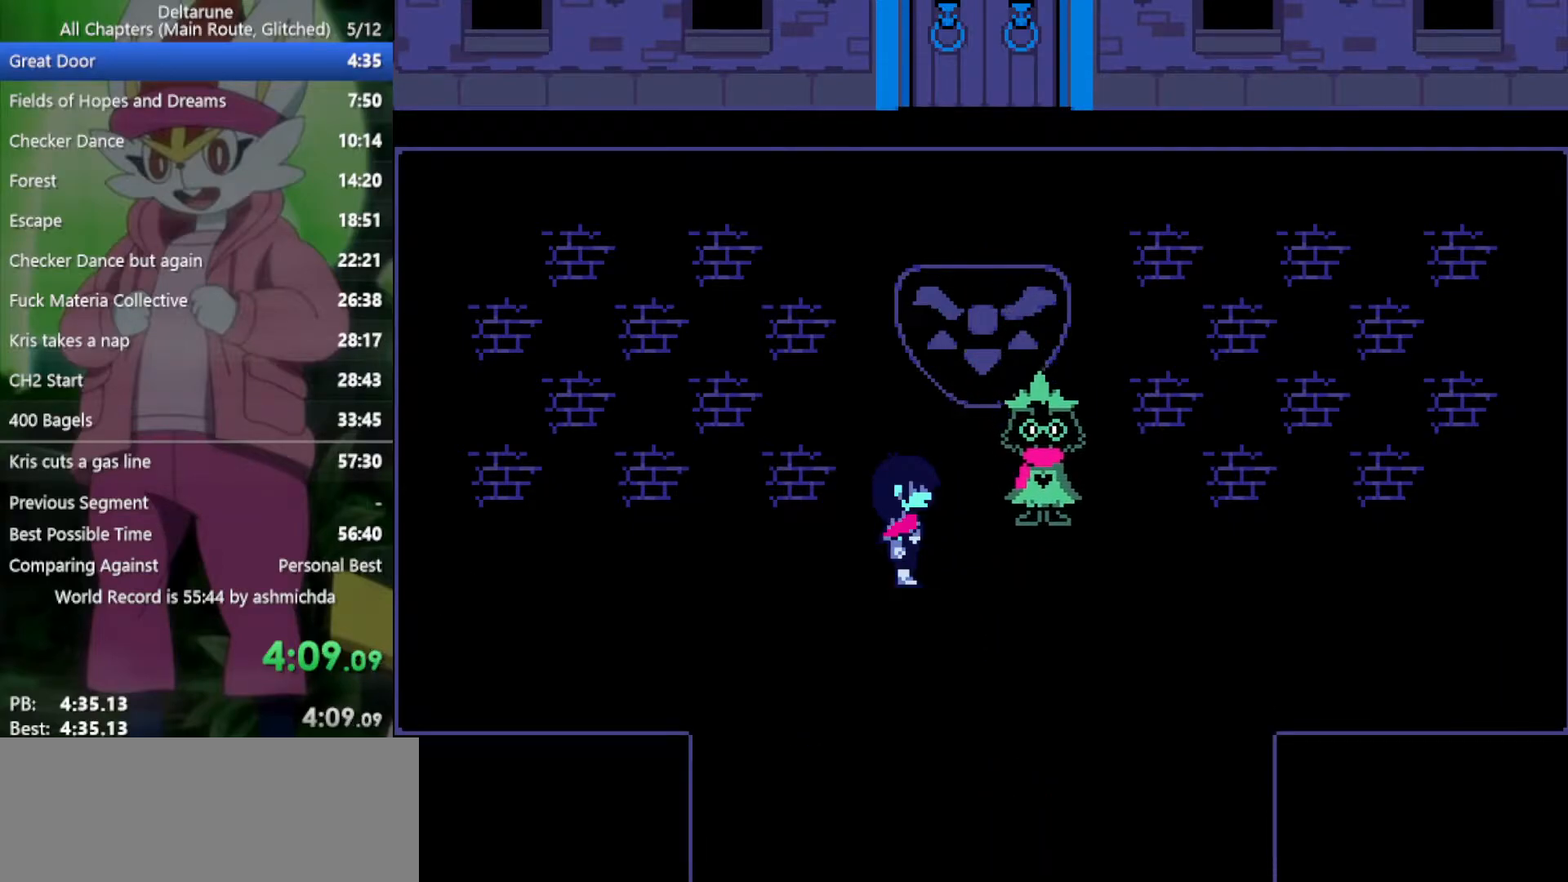
{"keys": ["down", "x"], "events": [[17, "return", "up"], [50, "z", "down"], [100, "return", "down"], [100, "z", "up"], [200, "return", "up"], [200, "z", "down"], [300, "z", "up"], [383, "z", "down"], [433, "return", "down"], [433, "z", "up"], [483, "return", "up"]]}
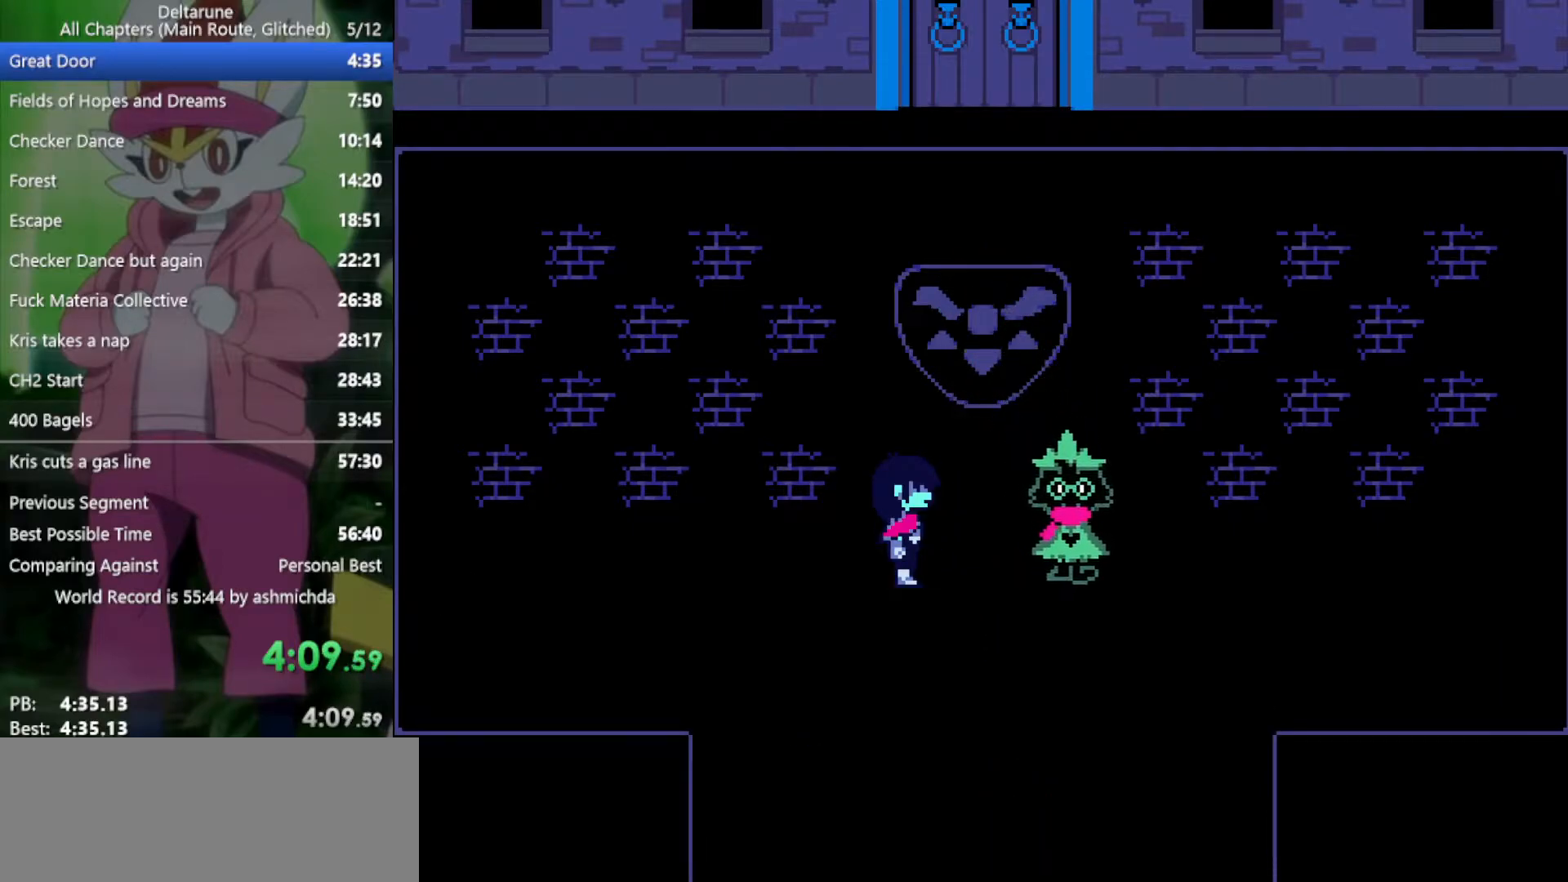
{"keys": ["down", "return", "x"], "events": [[33, "z", "down"], [67, "return", "down"], [117, "return", "up"], [117, "z", "up"], [217, "z", "down"], [267, "z", "up"], [350, "return", "down"], [350, "z", "down"], [400, "return", "up"], [450, "z", "up"], [500, "return", "down"]]}
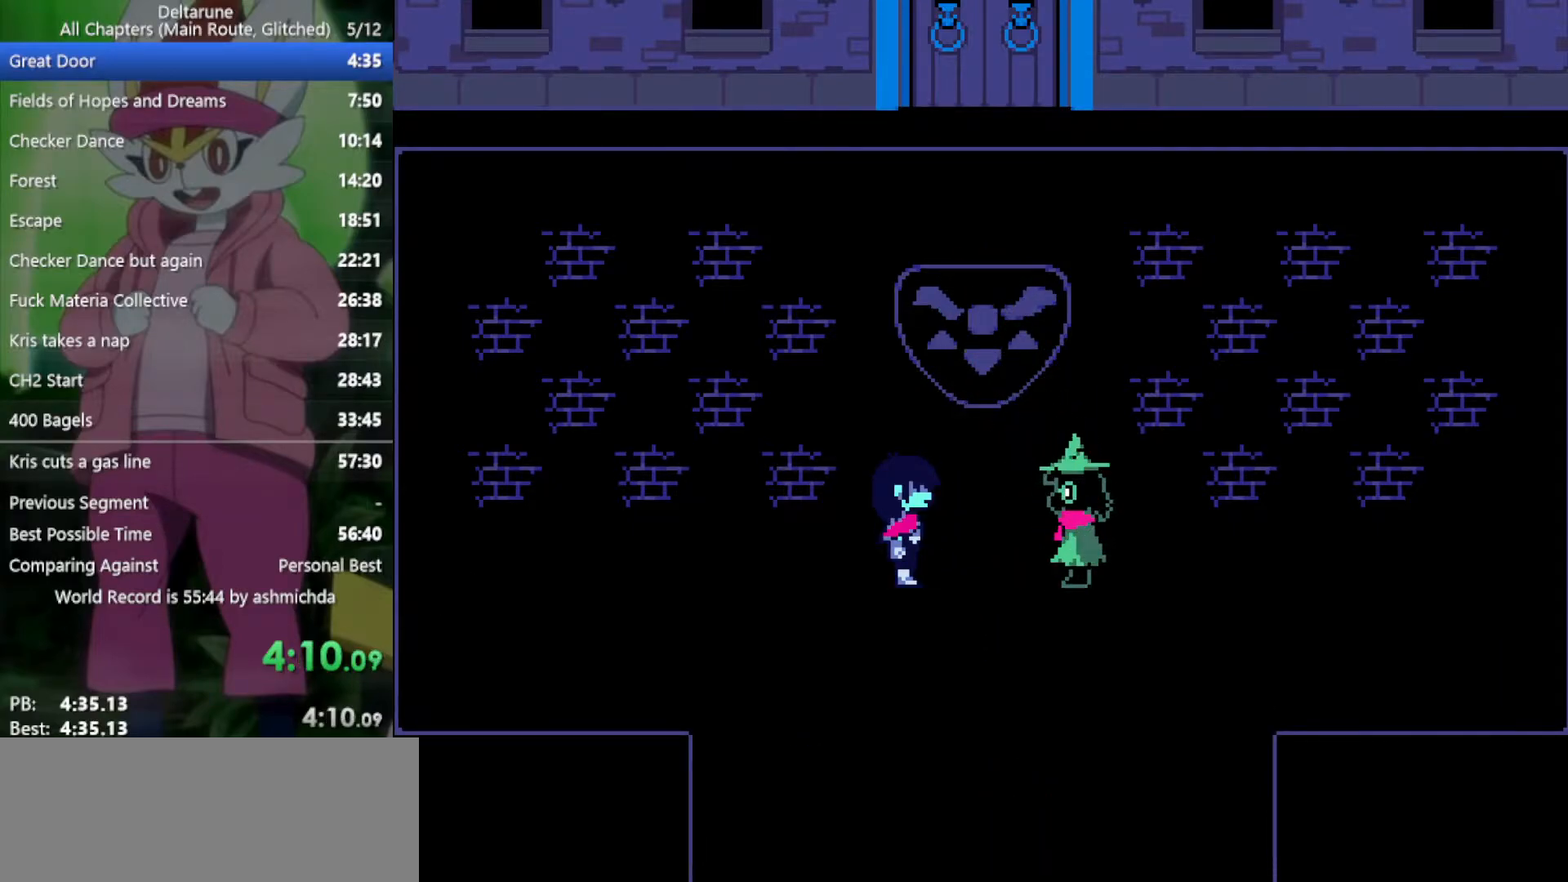
{"keys": ["down", "x", "z"], "events": [[33, "z", "down"], [83, "return", "up"], [83, "z", "up"], [183, "return", "down"], [183, "z", "down"], [233, "return", "up"], [267, "z", "up"], [317, "return", "down"], [367, "return", "up"], [367, "z", "down"], [417, "z", "up"], [467, "return", "down"], [500, "return", "up"], [500, "z", "down"]]}
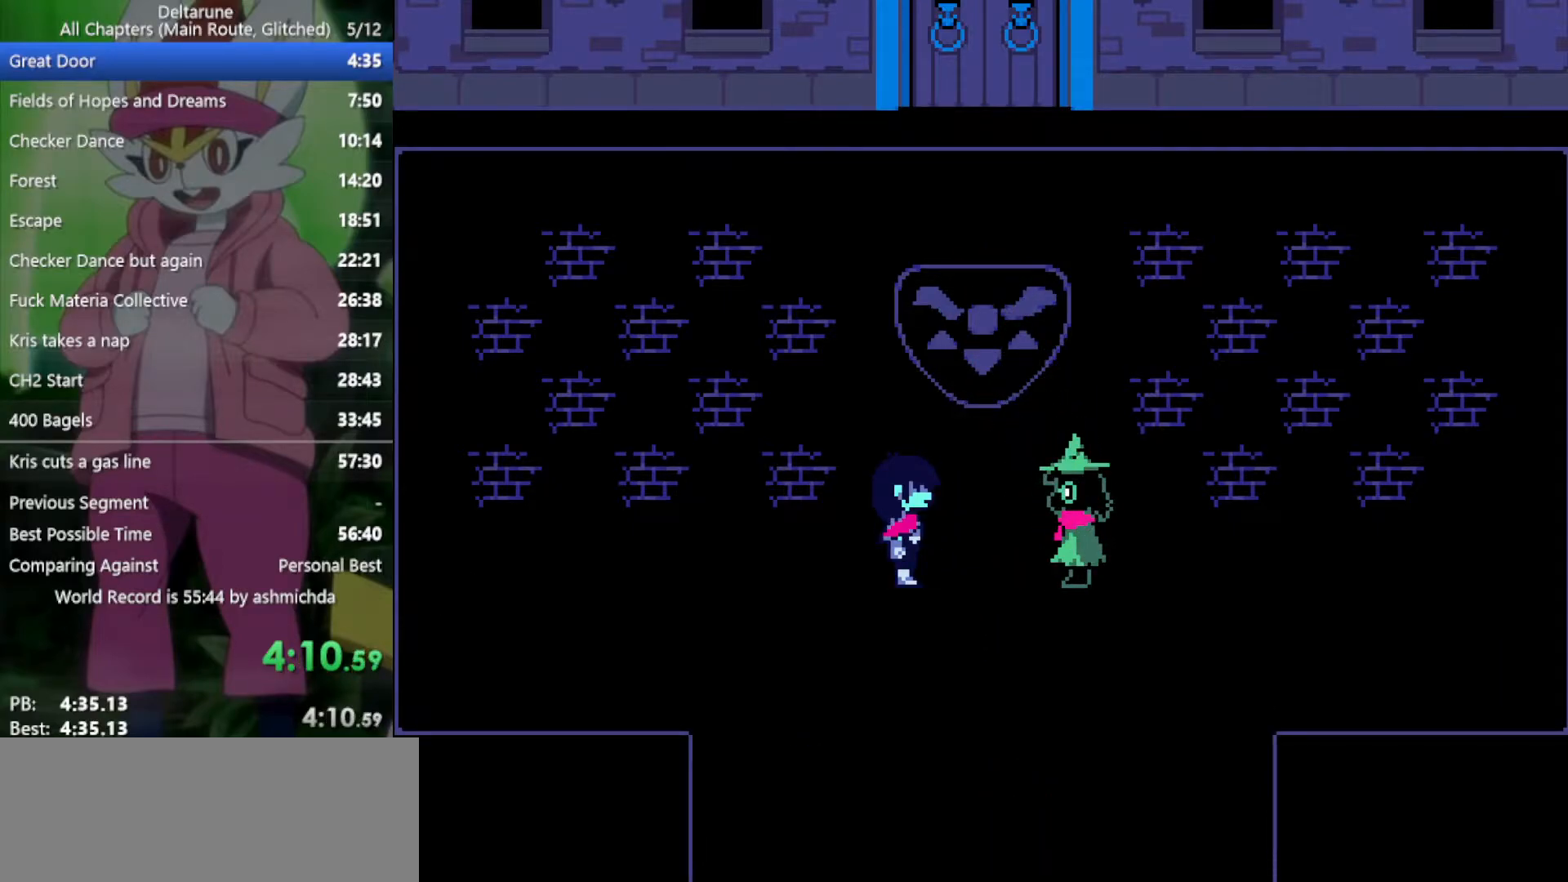
{"keys": ["down", "x", "z"], "events": [[50, "z", "up"], [150, "return", "down"], [200, "return", "up"], [200, "z", "down"], [233, "z", "up"], [283, "return", "down"], [333, "return", "up"], [333, "z", "down"], [383, "z", "up"], [417, "return", "down"], [467, "return", "up"], [467, "z", "down"]]}
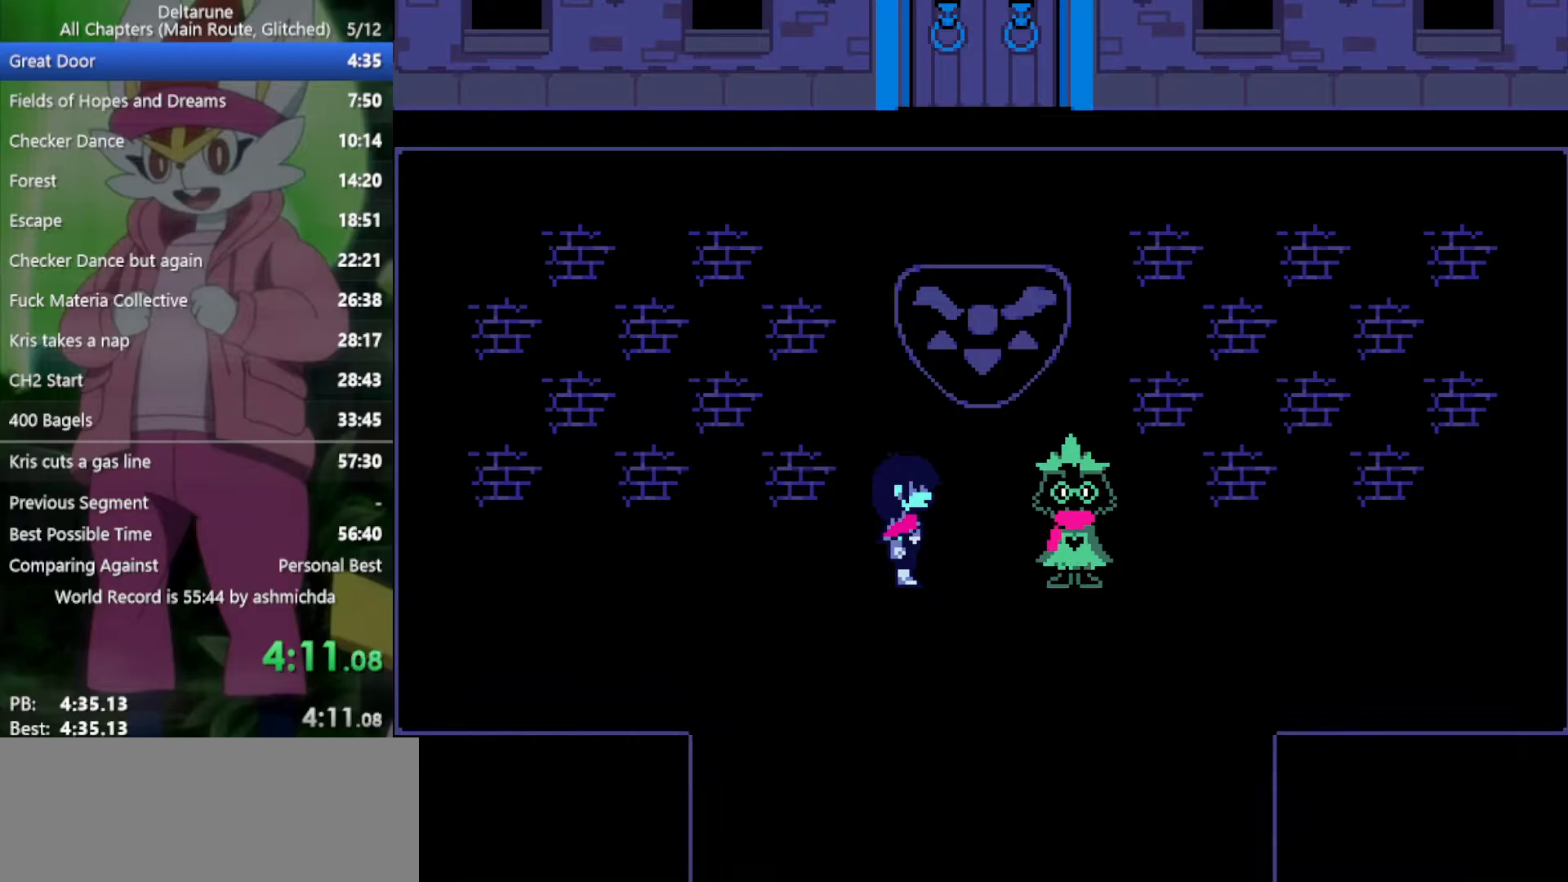
{"keys": ["down", "x"], "events": [[17, "return", "down"], [17, "z", "up"], [67, "return", "up"], [117, "z", "down"], [150, "return", "down"], [150, "z", "up"], [200, "return", "up"], [250, "z", "down"], [300, "return", "down"], [300, "z", "up"], [350, "return", "up"], [433, "return", "down"], [433, "z", "down"], [483, "return", "up"], [483, "z", "up"]]}
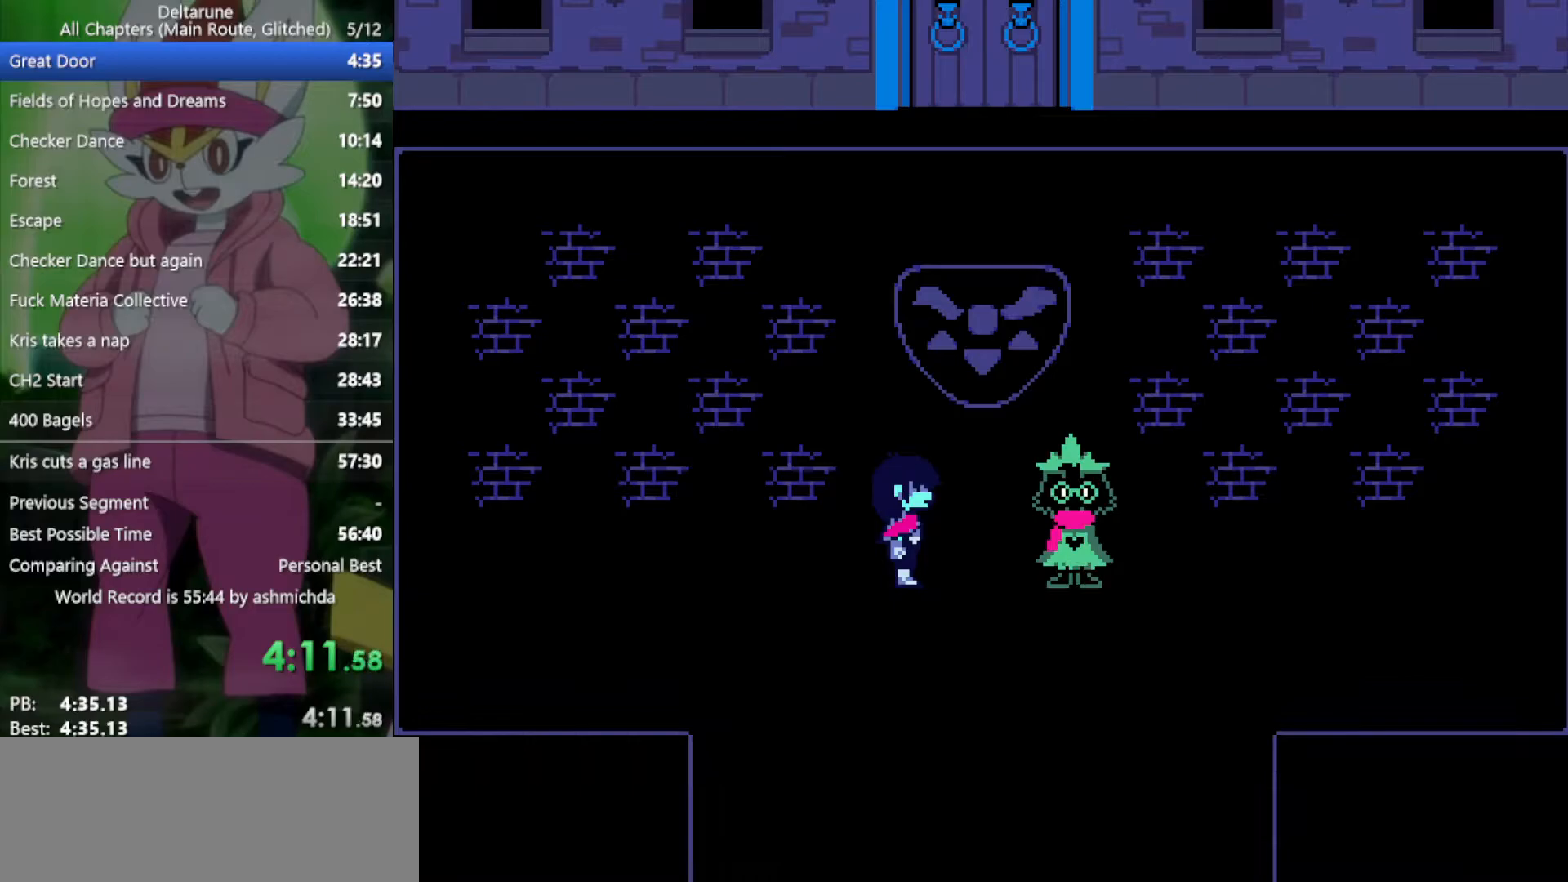
{"keys": ["down", "x"], "events": [[83, "z", "down"], [117, "z", "up"], [217, "return", "down"], [217, "z", "down"], [317, "return", "up"], [317, "z", "up"], [400, "return", "down"], [400, "z", "down"], [450, "return", "up"], [450, "z", "up"]]}
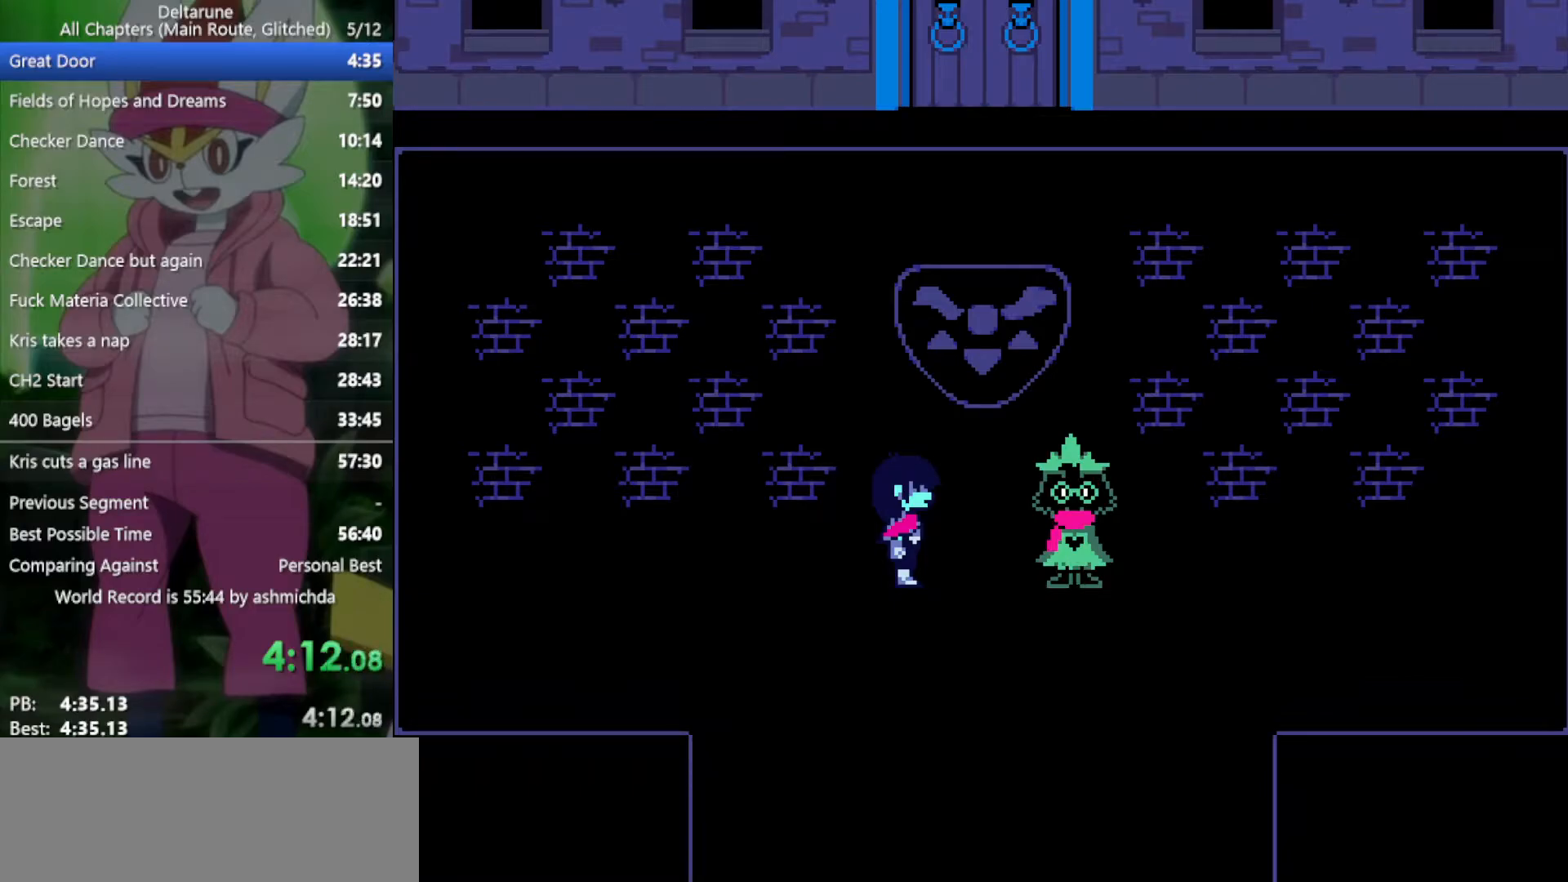
{"keys": ["down", "return", "x"], "events": [[50, "return", "down"], [50, "z", "down"], [83, "return", "up"], [133, "z", "up"], [233, "return", "down"], [233, "z", "down"], [267, "return", "up"], [267, "z", "up"], [367, "return", "down"], [417, "return", "up"], [417, "z", "down"], [467, "z", "up"], [500, "return", "down"]]}
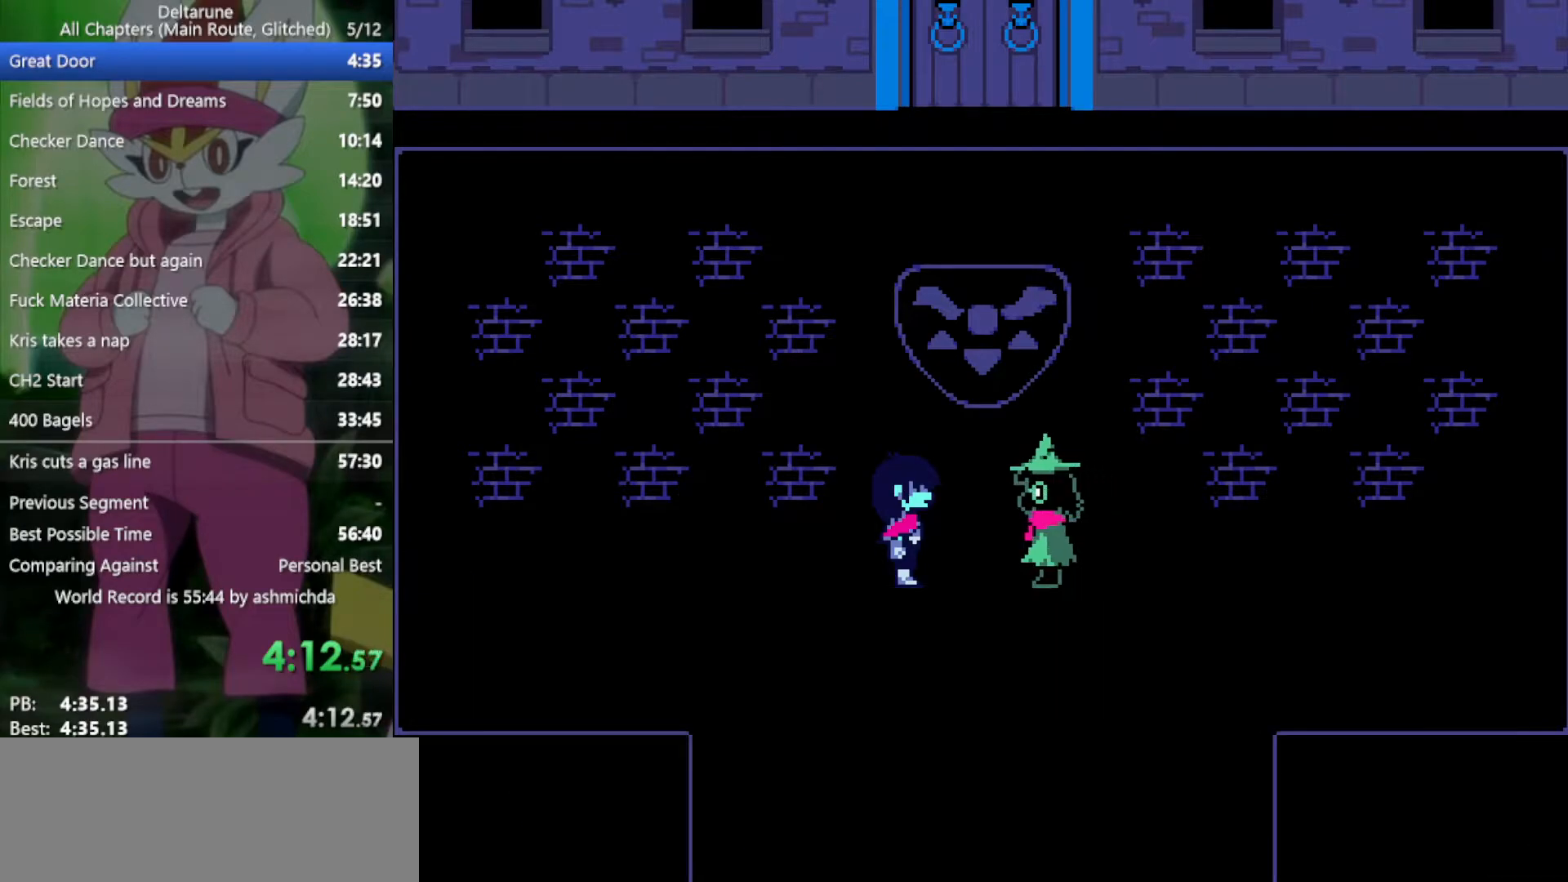
{"keys": ["down", "x"], "events": [[50, "return", "up"], [50, "z", "down"], [100, "z", "up"], [183, "return", "down"], [233, "return", "up"], [233, "z", "down"], [283, "z", "up"], [383, "return", "down"], [383, "z", "down"], [417, "z", "up"], [467, "return", "up"]]}
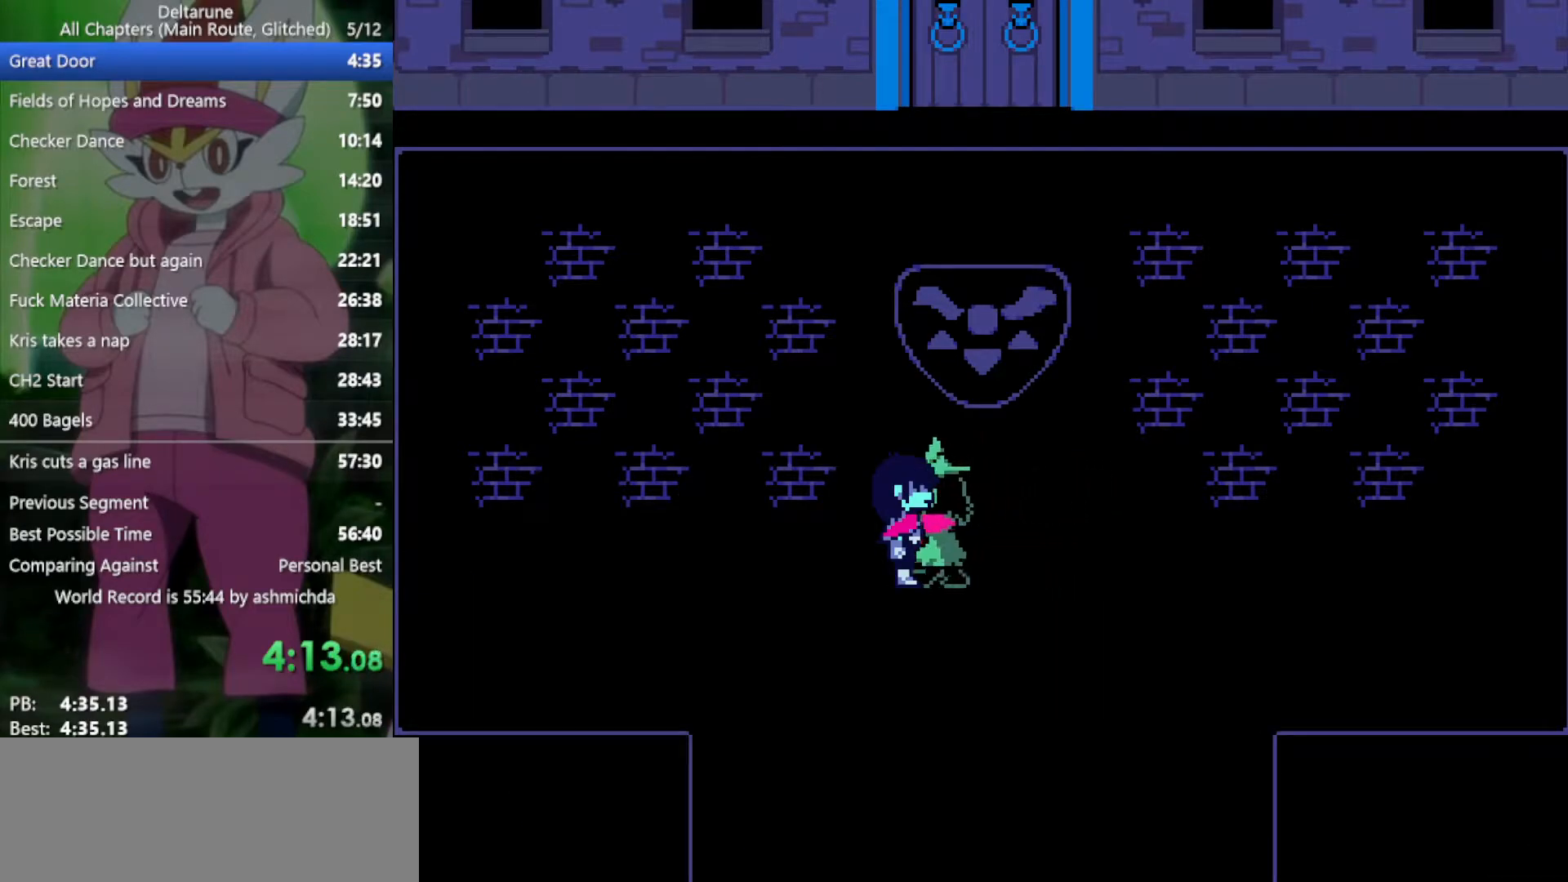
{"keys": ["down", "return", "x"], "events": [[67, "z", "down"], [100, "return", "down"], [100, "z", "up"], [150, "return", "up"], [200, "z", "down"], [250, "return", "down"], [250, "z", "up"], [300, "return", "up"], [383, "z", "down"], [433, "return", "down"], [433, "z", "up"]]}
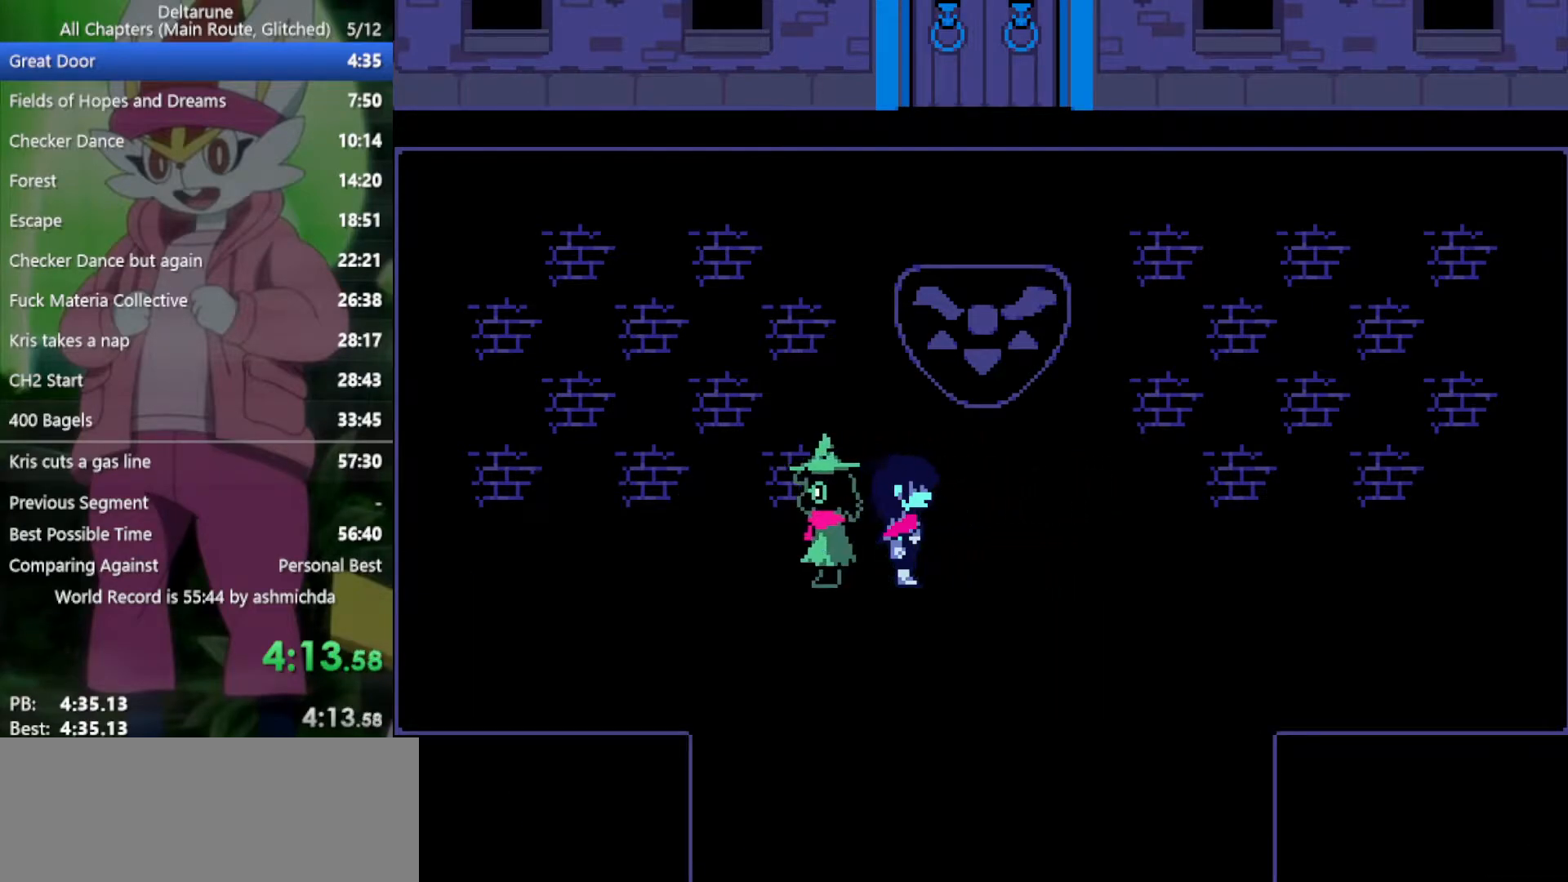
{"keys": ["down", "x", "z"], "events": [[33, "return", "up"], [33, "z", "down"], [67, "z", "up"], [117, "return", "down"], [167, "z", "down"], [217, "return", "up"], [217, "z", "up"], [300, "return", "down"], [300, "z", "down"], [350, "return", "up"], [350, "z", "up"], [433, "return", "down"], [433, "z", "down"], [483, "return", "up"]]}
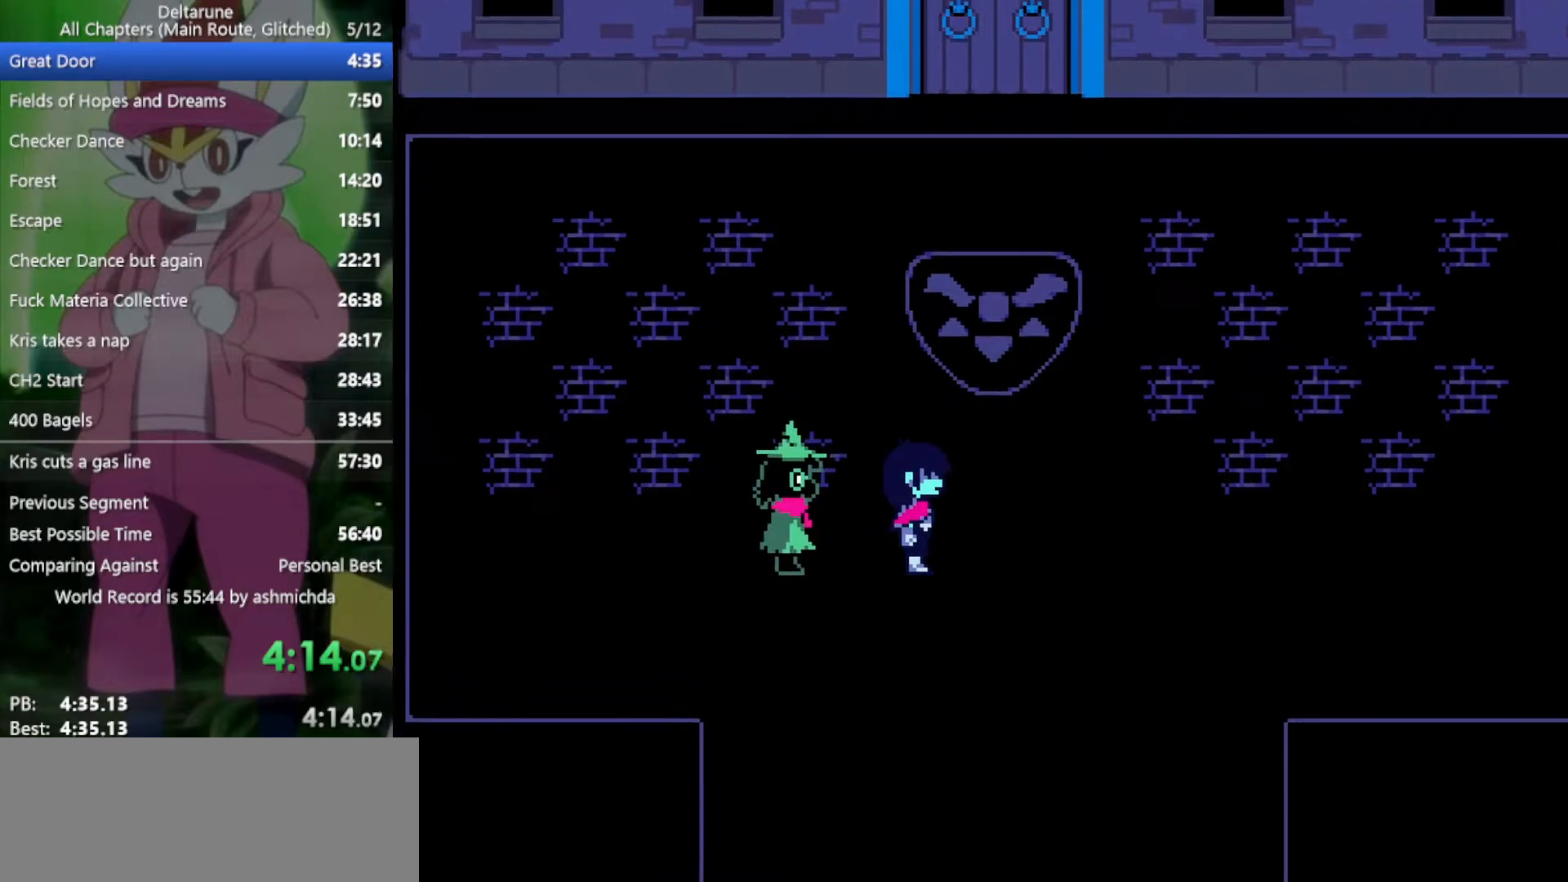
{"keys": ["down", "x"], "events": [[33, "z", "up"], [83, "return", "down"], [133, "return", "up"], [133, "z", "down"], [183, "z", "up"]]}
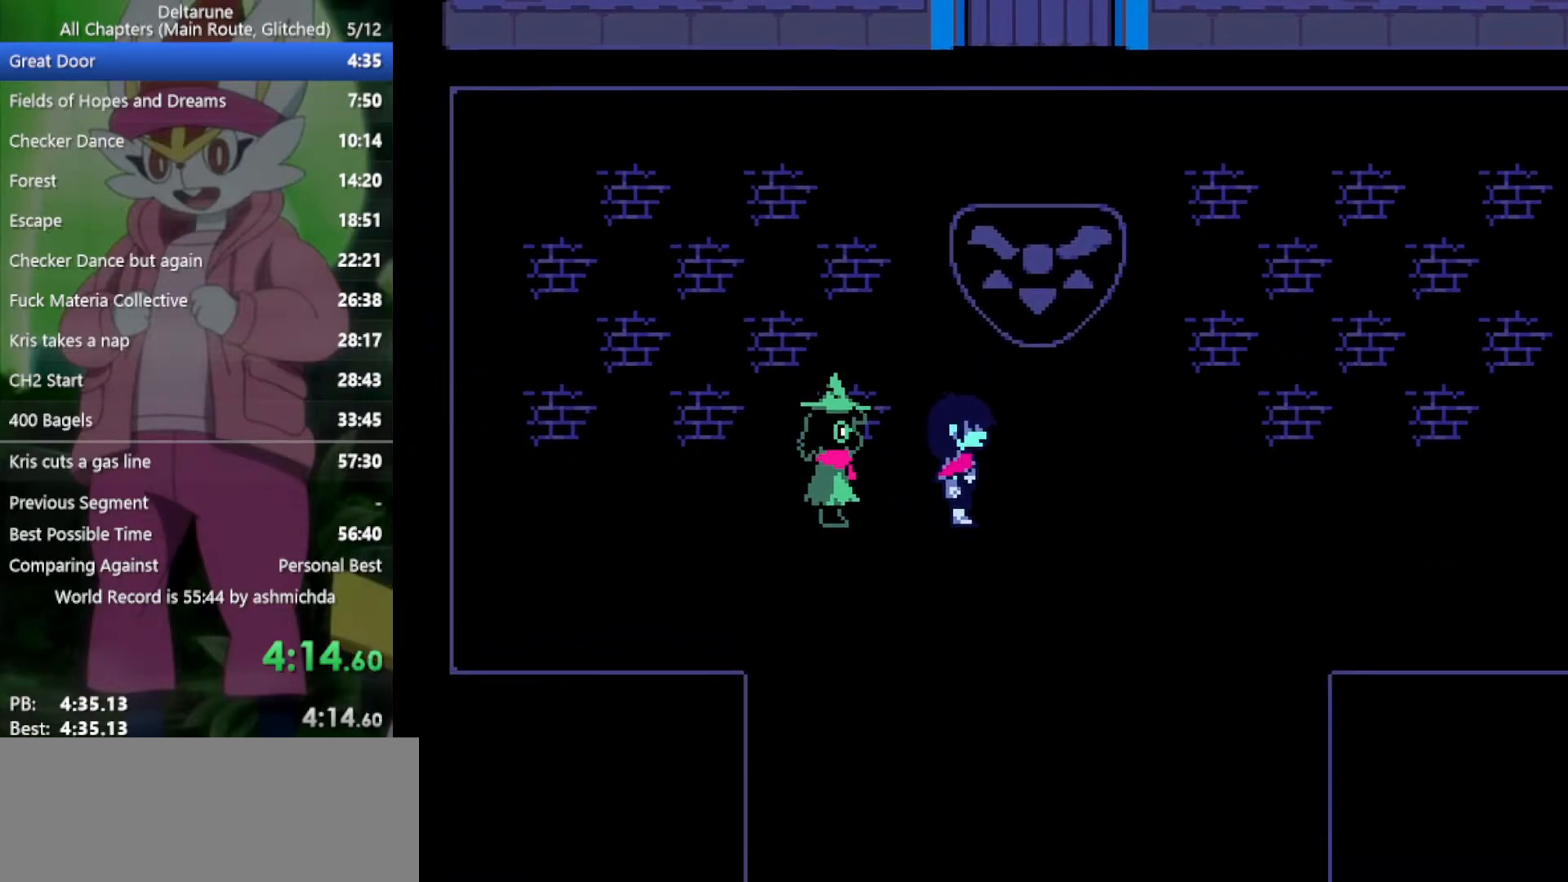
{"keys": ["down", "x"], "events": []}
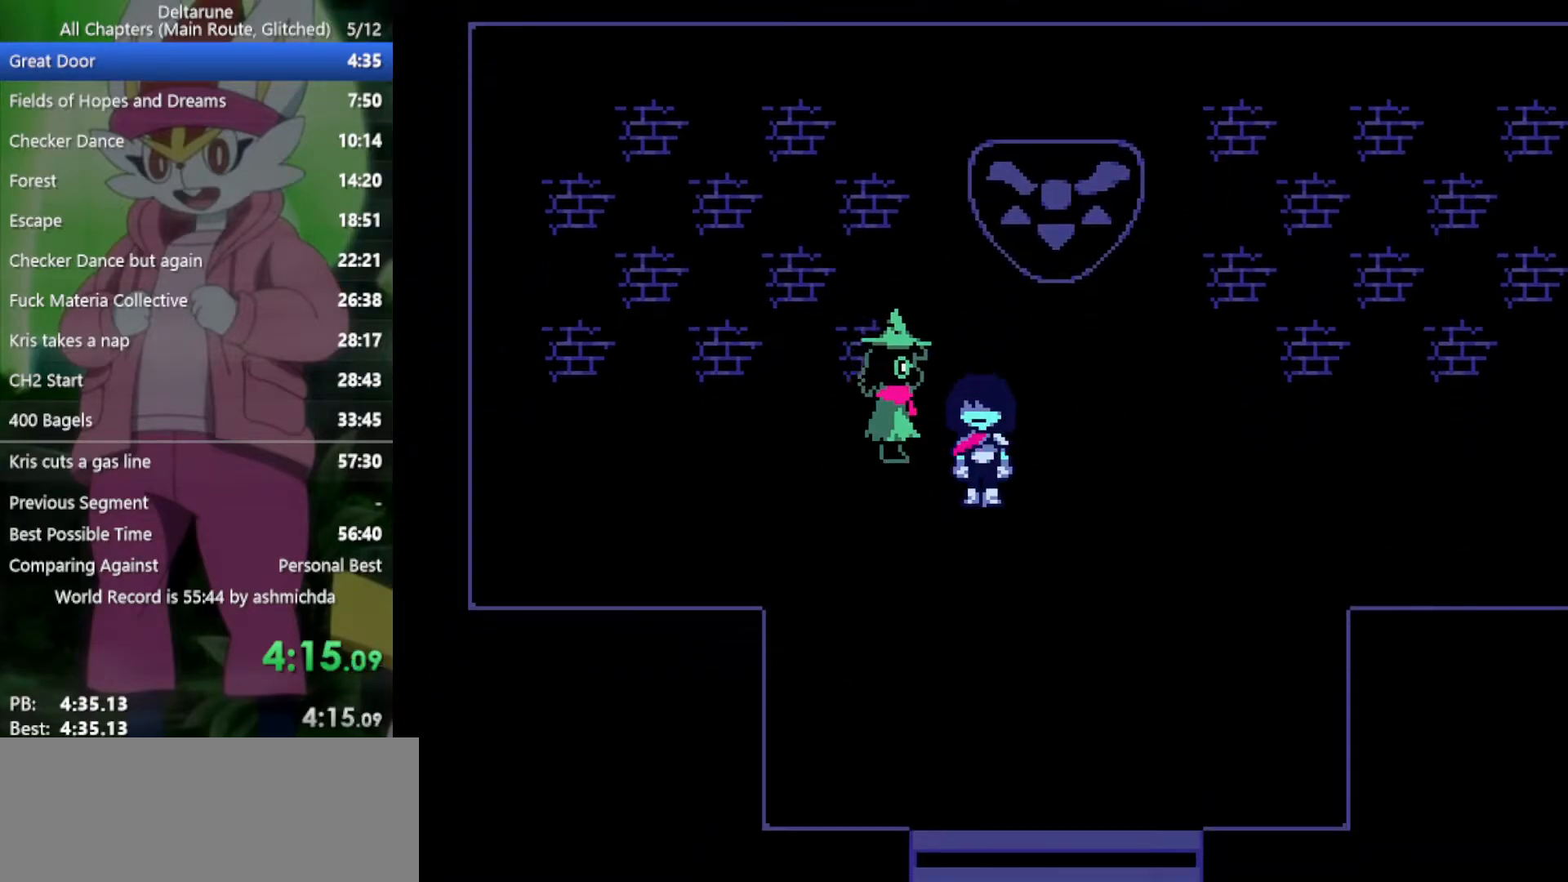
{"keys": ["down", "x"], "events": [[333, "right", "down"], [467, "right", "up"]]}
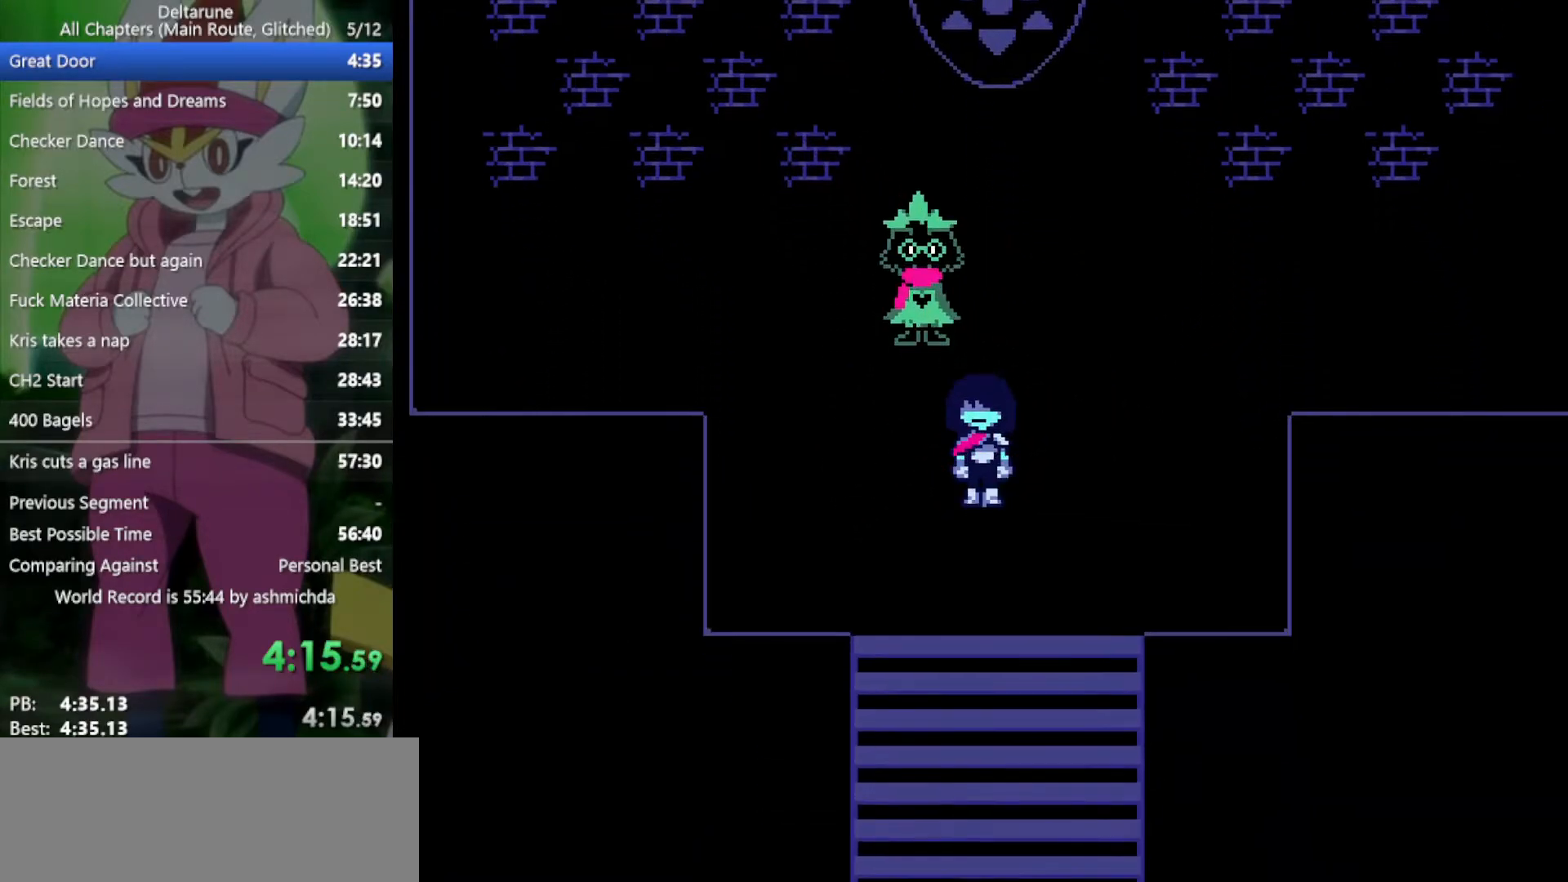
{"keys": ["down", "x"], "events": []}
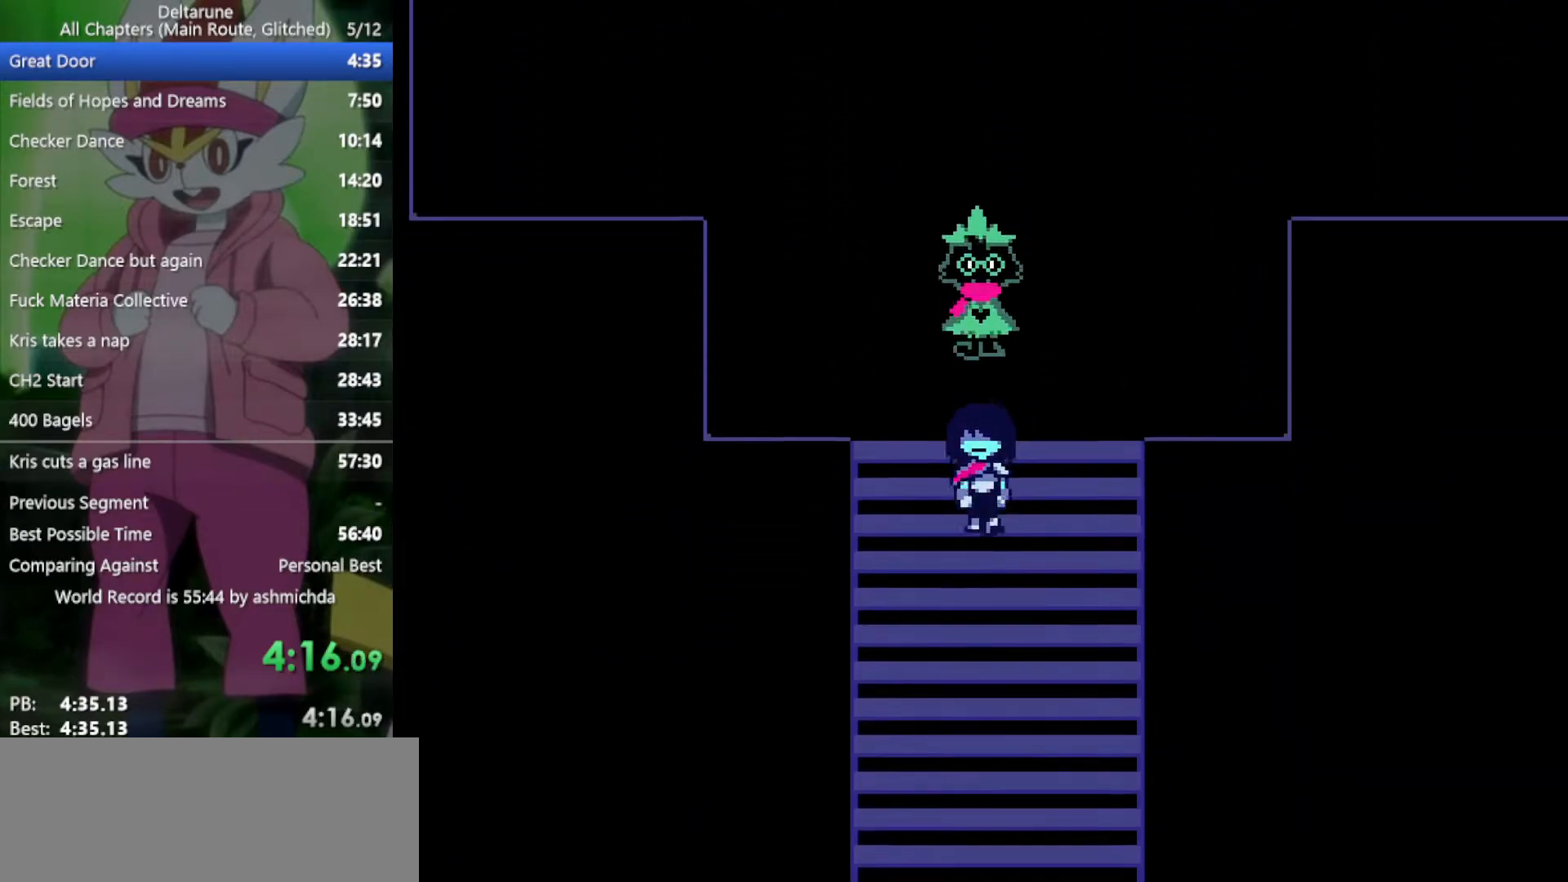
{"keys": ["down", "x"], "events": []}
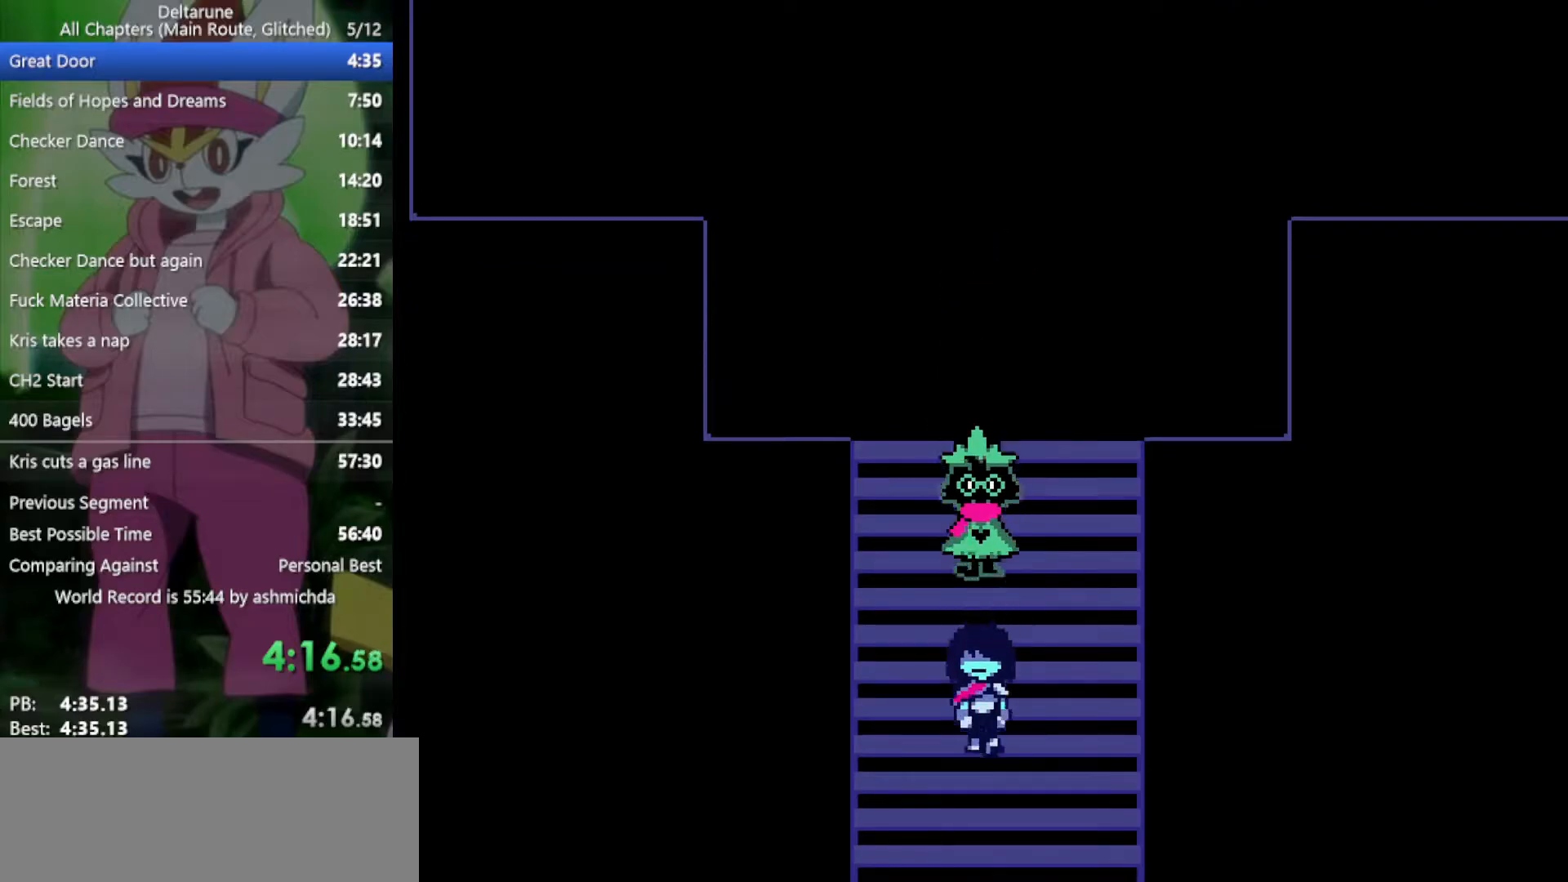
{"keys": ["down", "x"], "events": []}
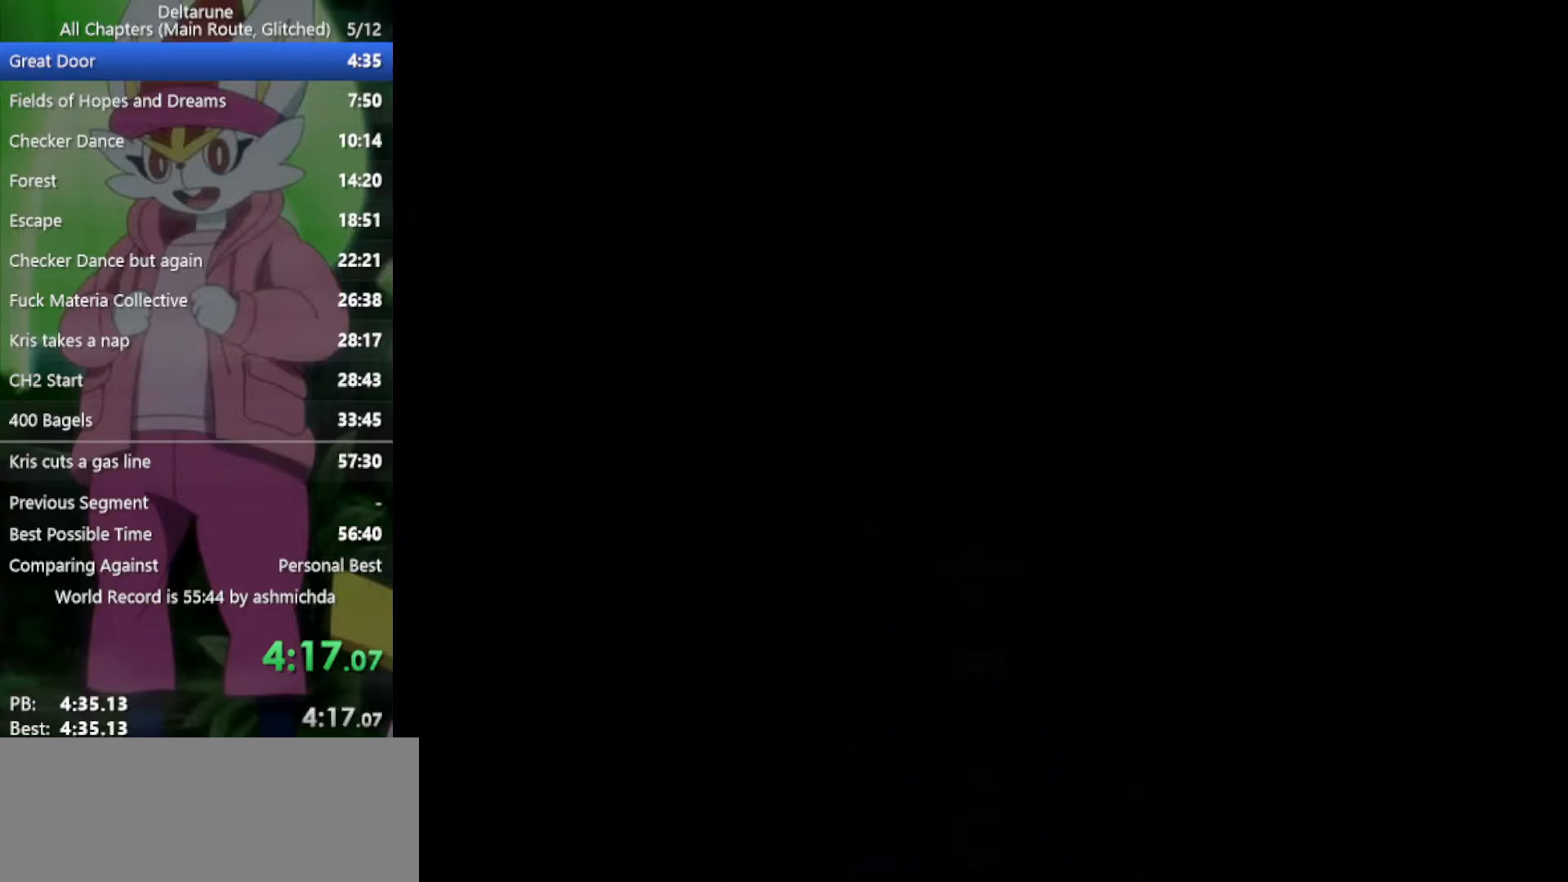
{"keys": ["down", "x"], "events": [[233, "right", "down"], [467, "right", "up"]]}
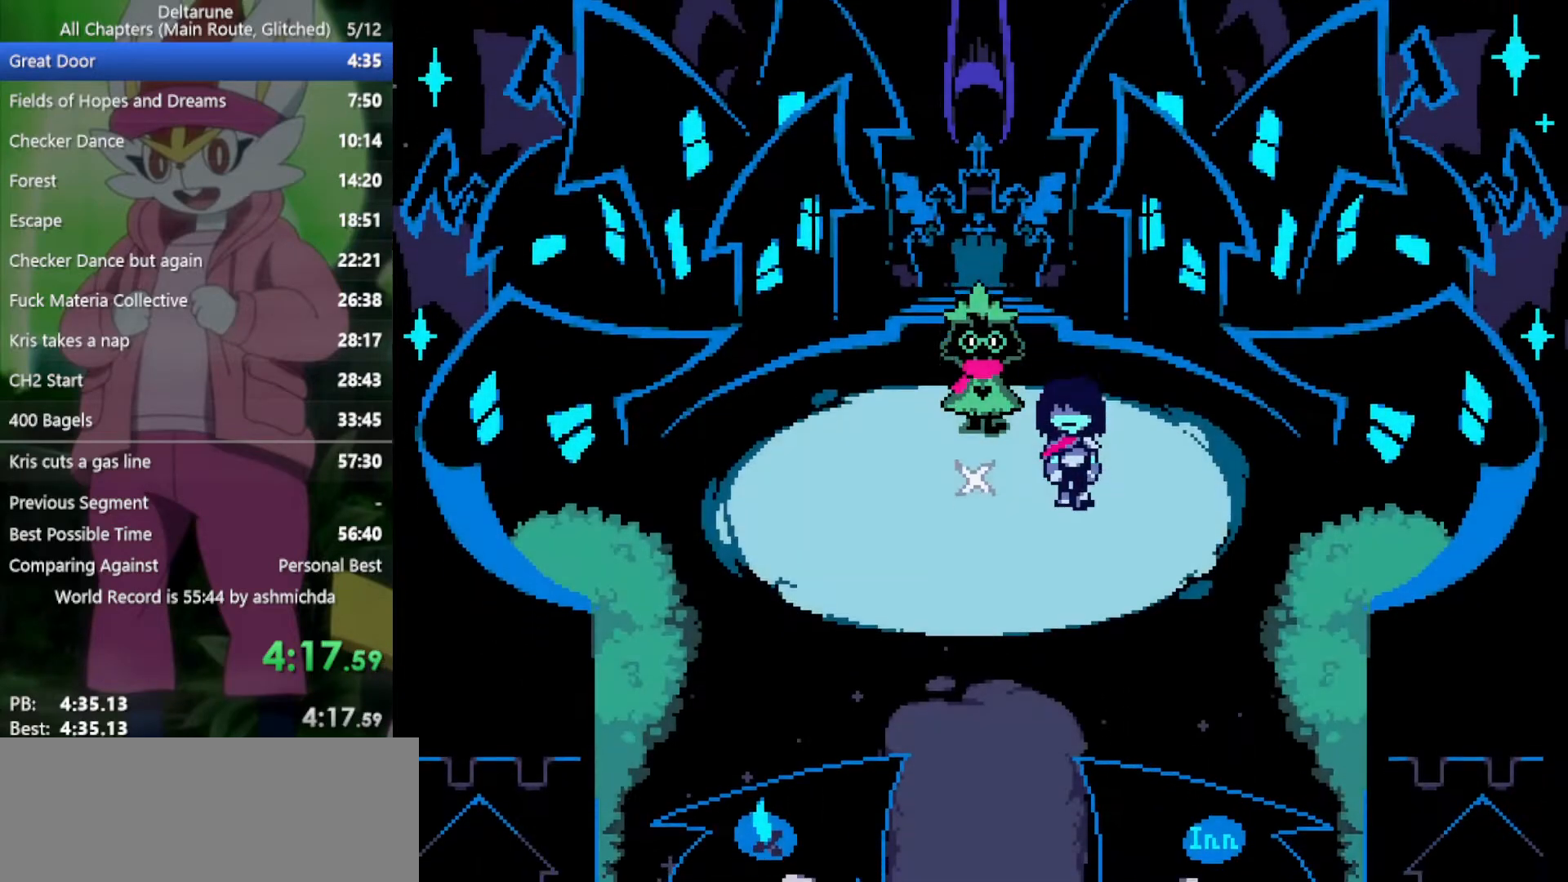
{"keys": ["down", "left", "x"], "events": [[383, "left", "down"]]}